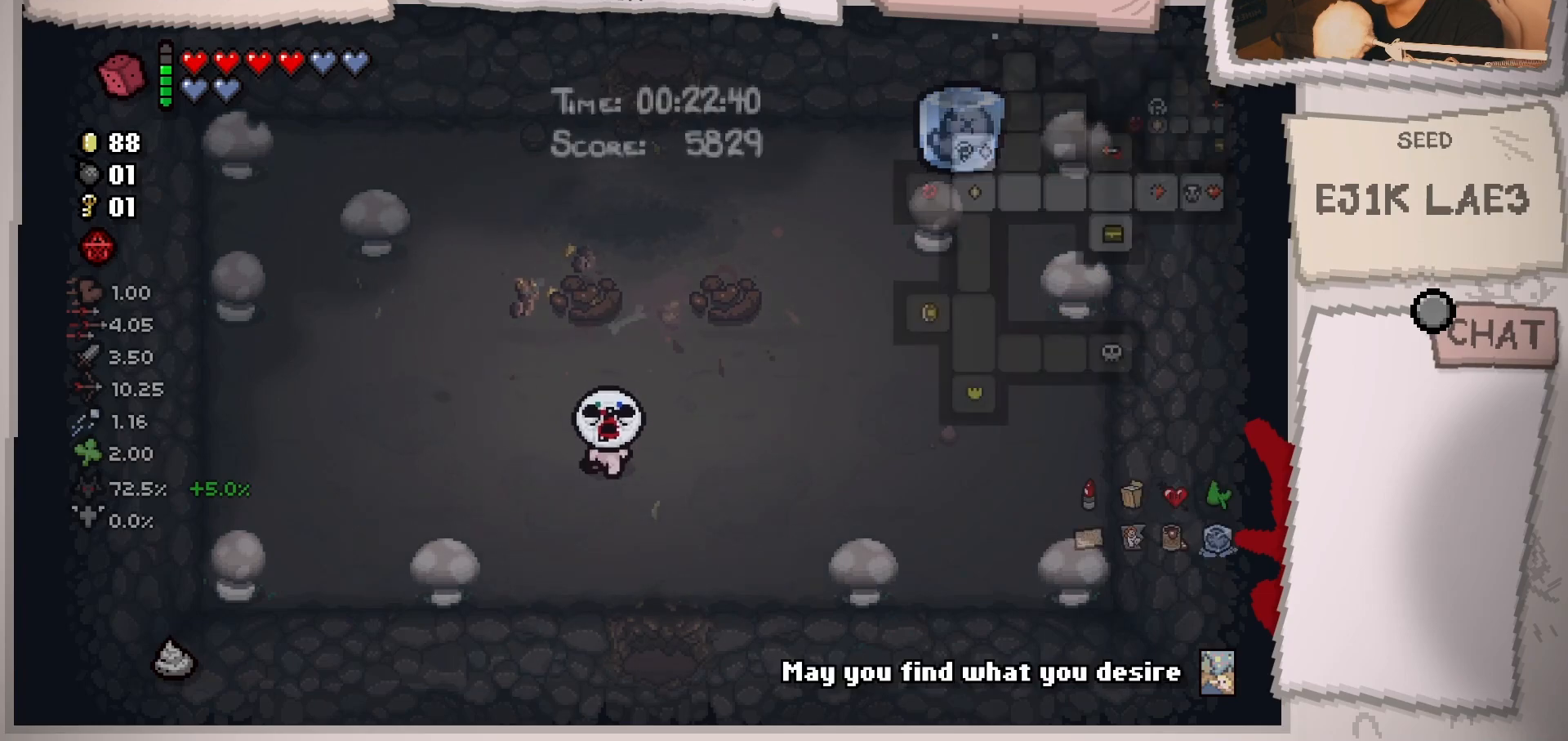
Gameplay with a controller (Xbox layout); each line is a JSON object with the inputs held at the frame after it. "events" lists button and stick changes between this image and that frame as [ms after this image, input, new state], when the widget could be followed in between. Not read: L3 R3.
{"buttons": ["L2"], "left_stick": "down", "right_stick": "center", "events": []}
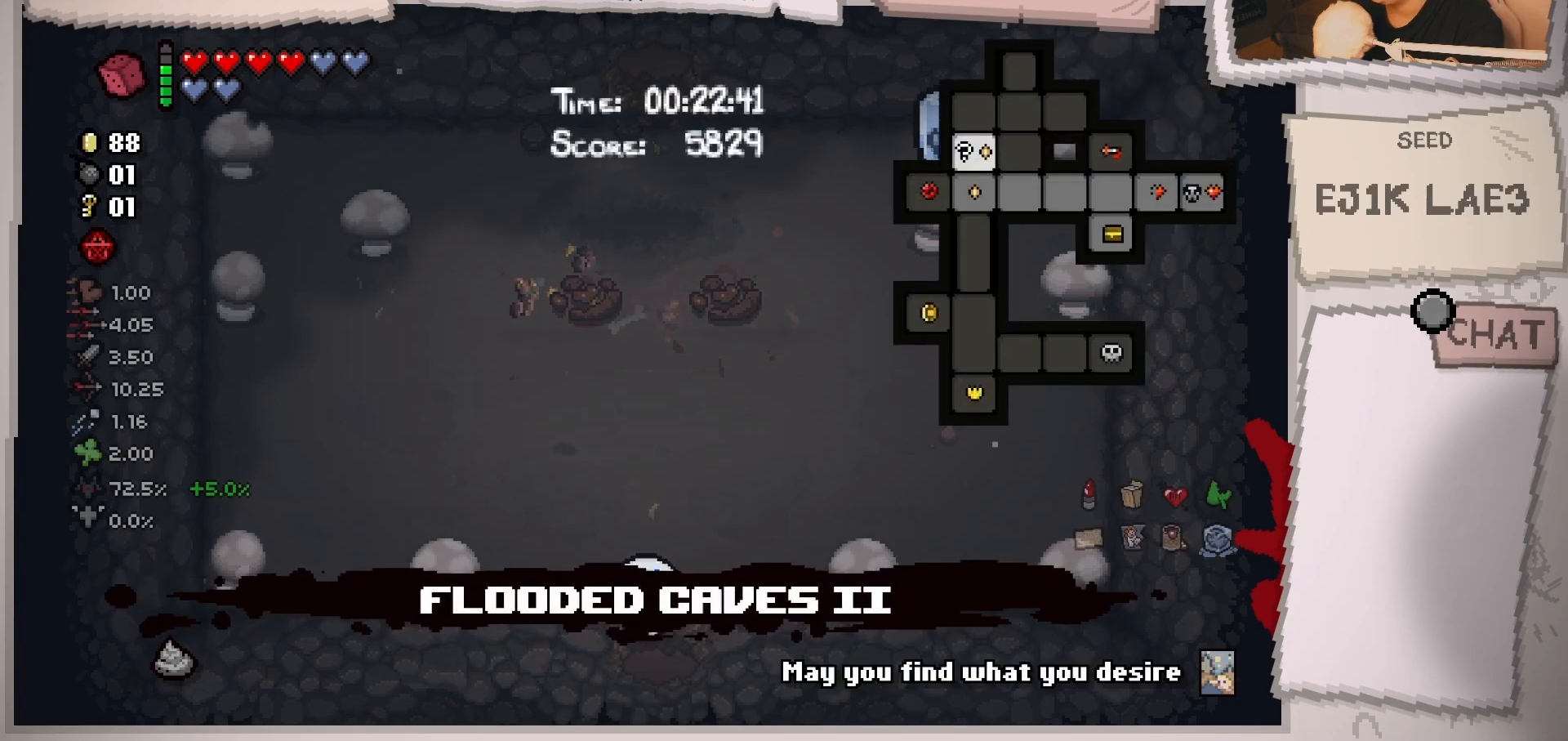
{"buttons": ["L2"], "left_stick": "center", "right_stick": "center", "events": [[184, "left_stick", "center"]]}
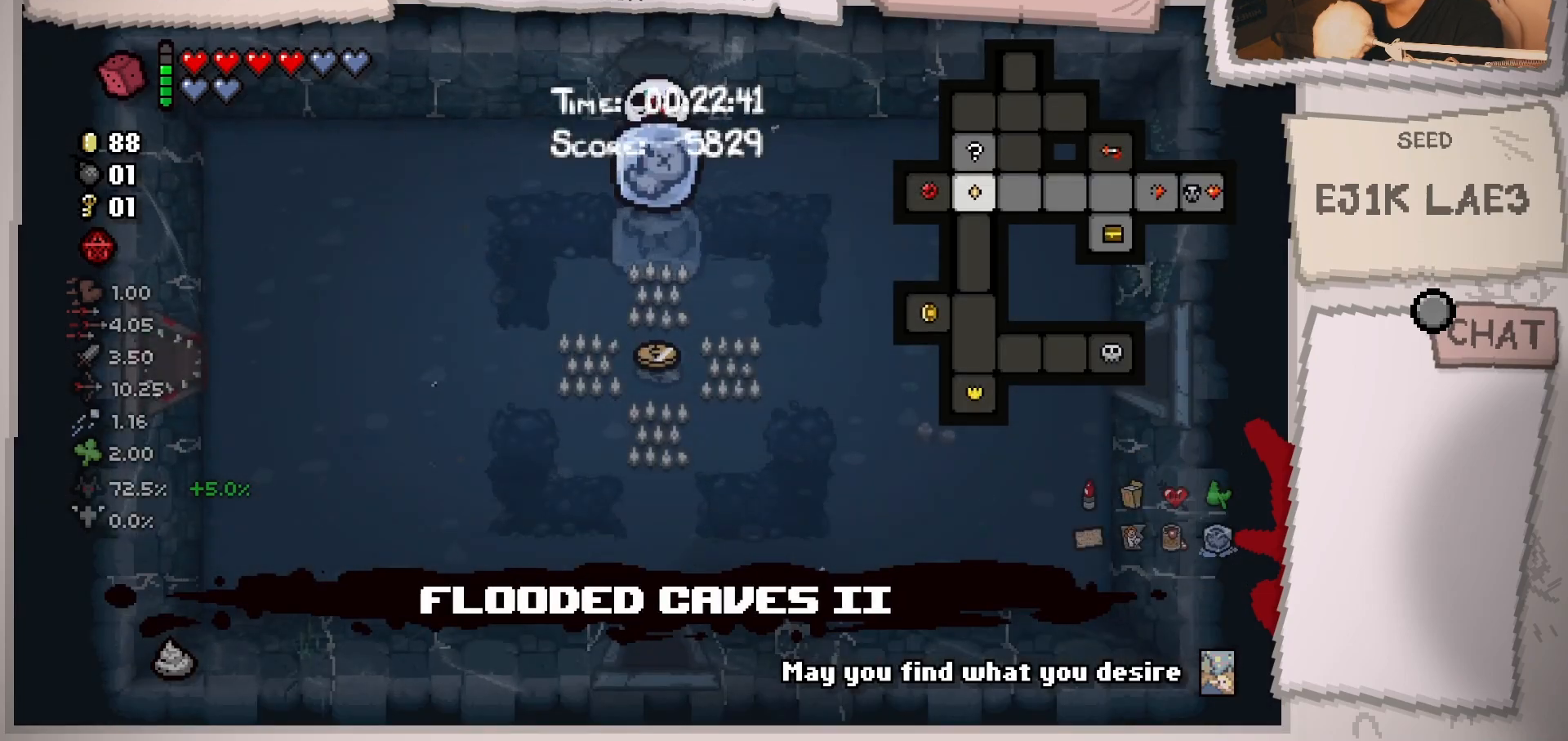
{"buttons": ["L2"], "left_stick": "down-left", "right_stick": "center", "events": [[100, "left_stick", "left"], [483, "left_stick", "down-left"]]}
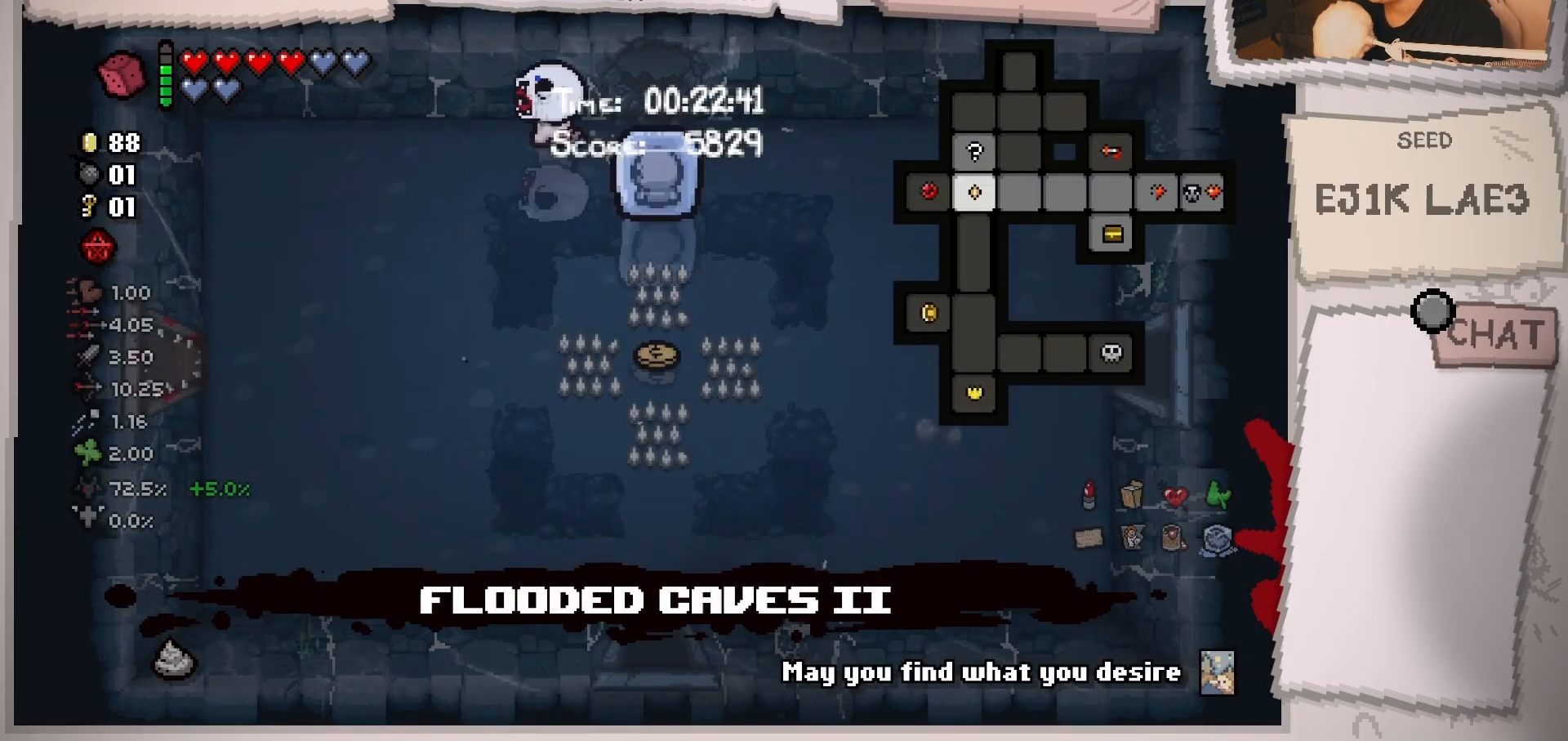
{"buttons": ["L2"], "left_stick": "down-left", "right_stick": "center", "events": []}
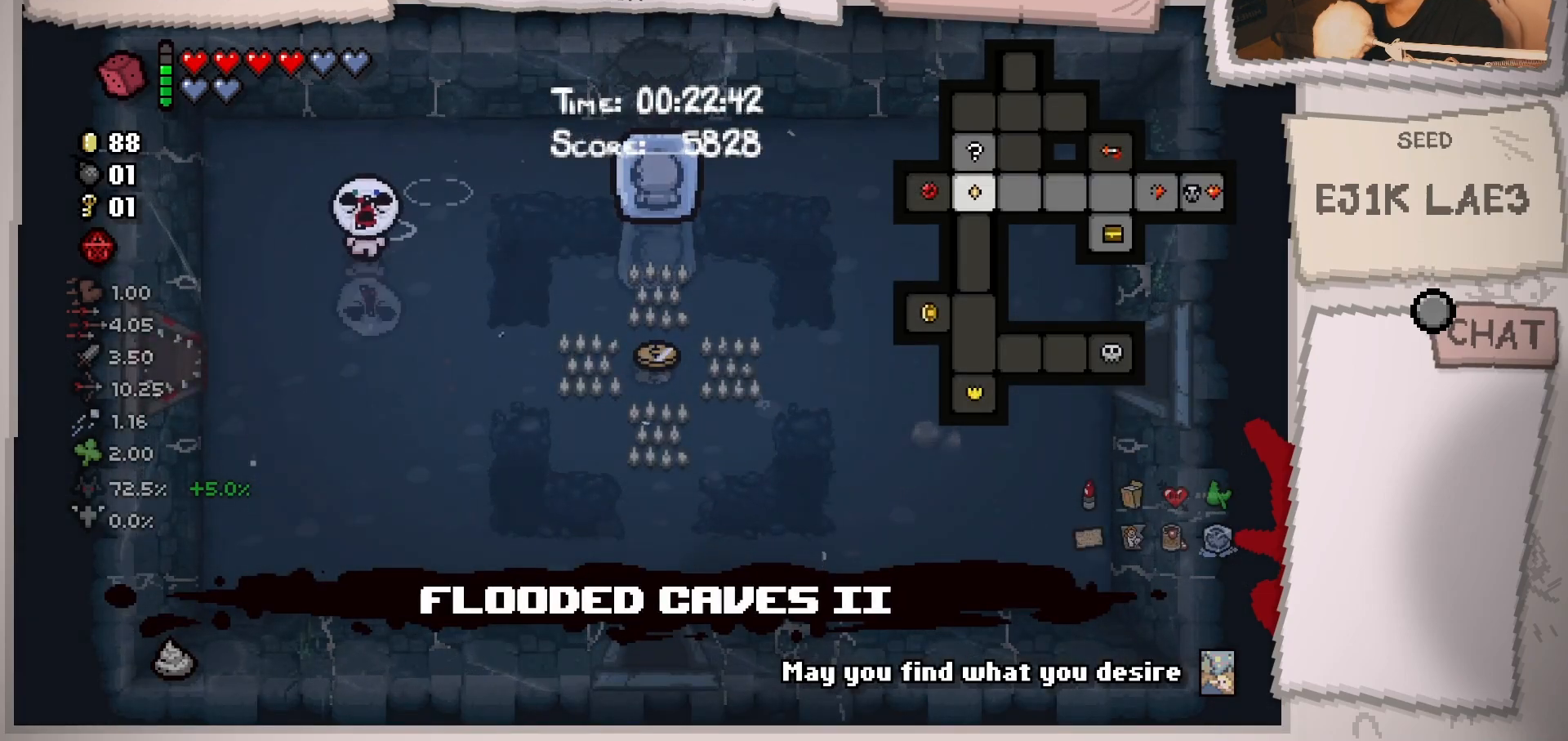
{"buttons": ["L2"], "left_stick": "left", "right_stick": "center", "events": [[250, "left_stick", "center"], [417, "left_stick", "left"]]}
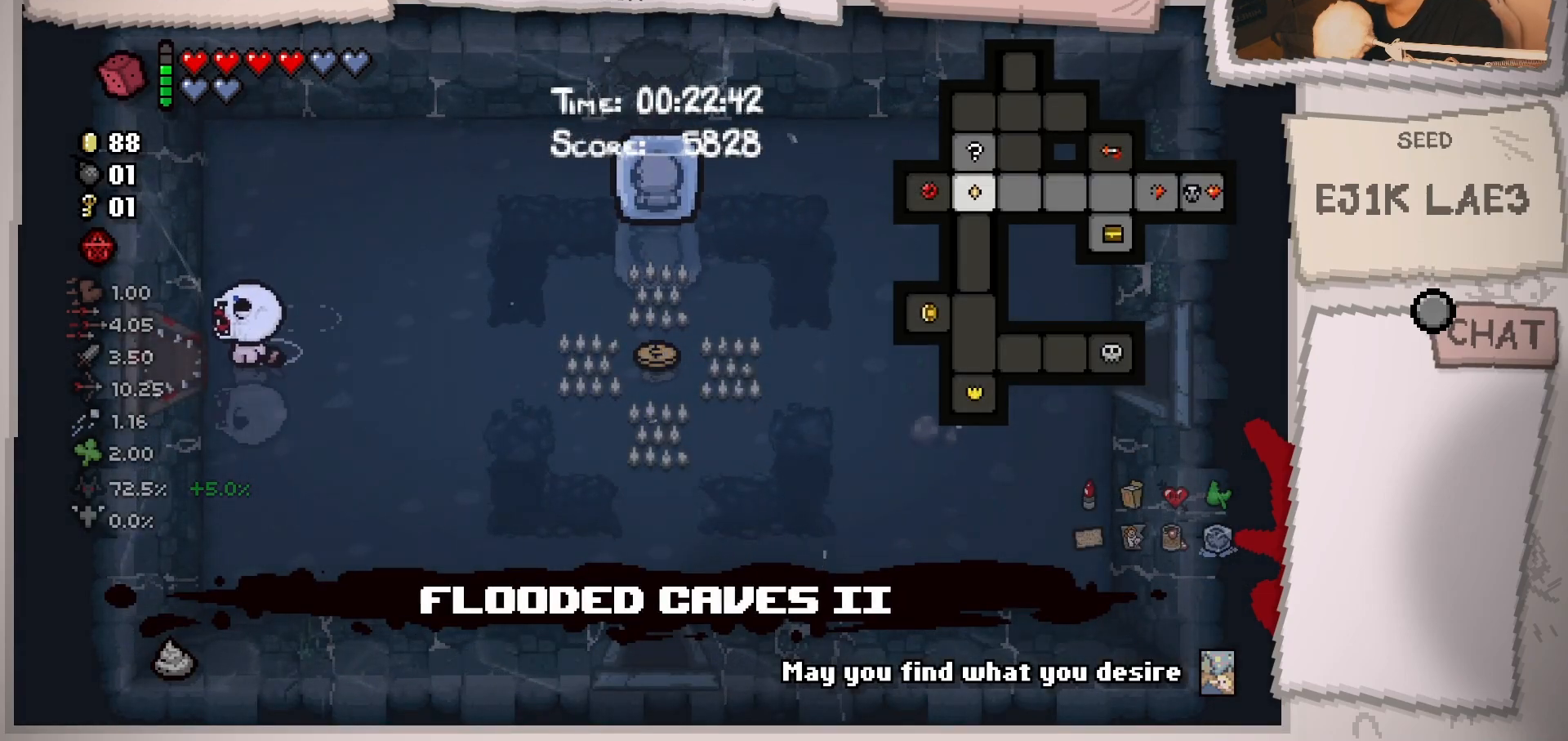
{"buttons": [], "left_stick": "center", "right_stick": "center", "events": [[334, "L2", "up"], [467, "left_stick", "center"]]}
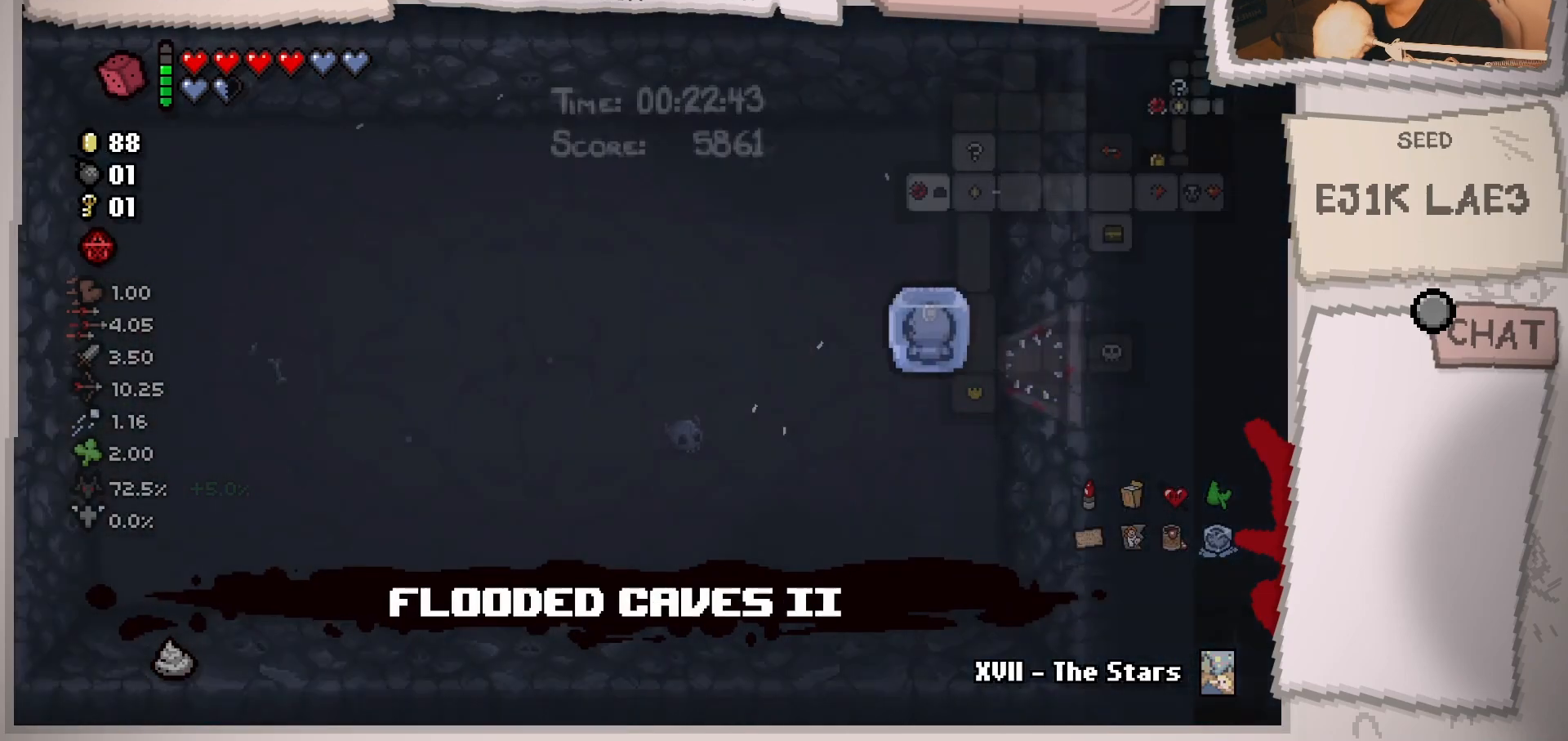
{"buttons": [], "left_stick": "left", "right_stick": "center", "events": [[367, "left_stick", "left"]]}
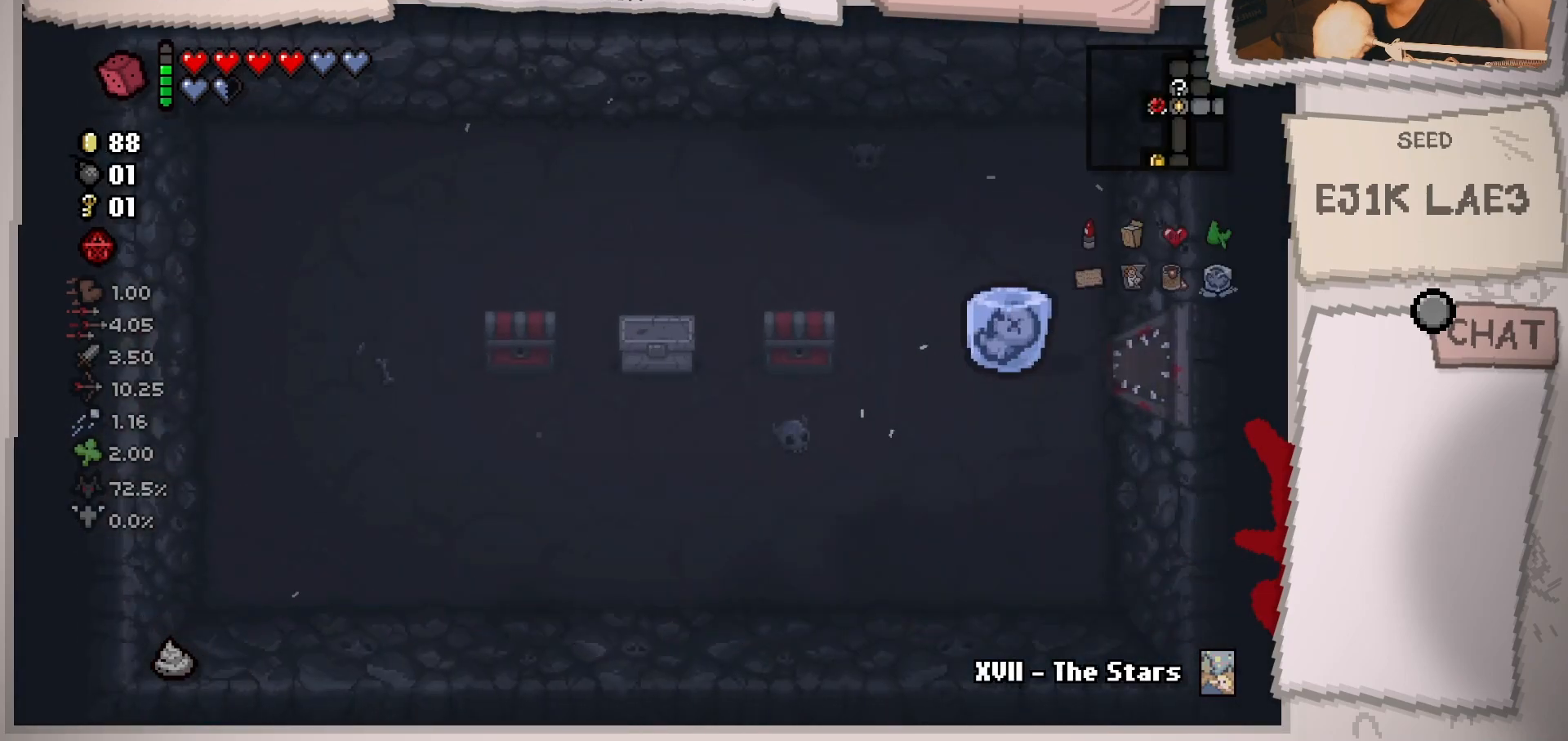
{"buttons": [], "left_stick": "left", "right_stick": "center", "events": [[84, "left_stick", "center"], [167, "left_stick", "left"]]}
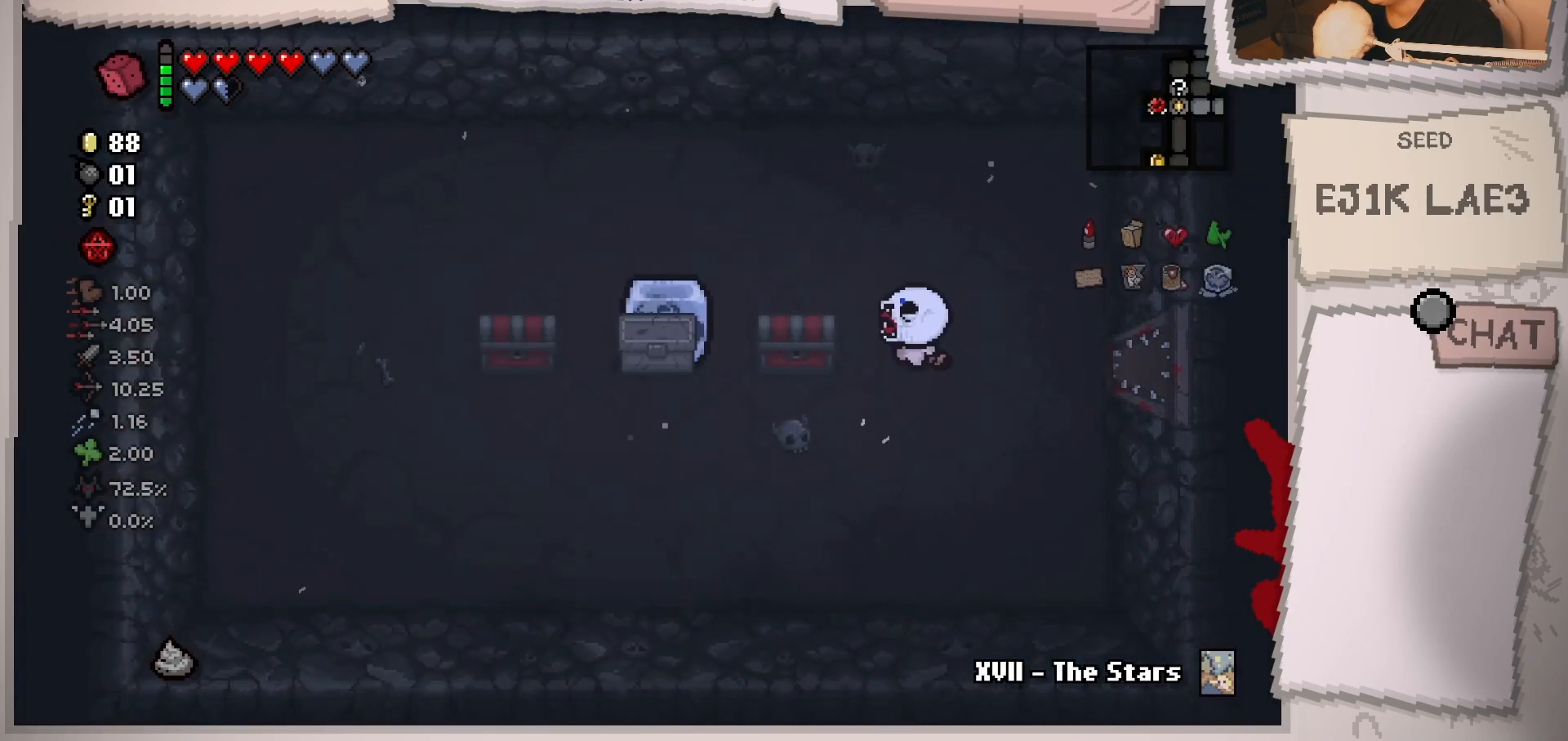
{"buttons": [], "left_stick": "up-left", "right_stick": "center", "events": [[267, "left_stick", "up"], [433, "left_stick", "up-left"]]}
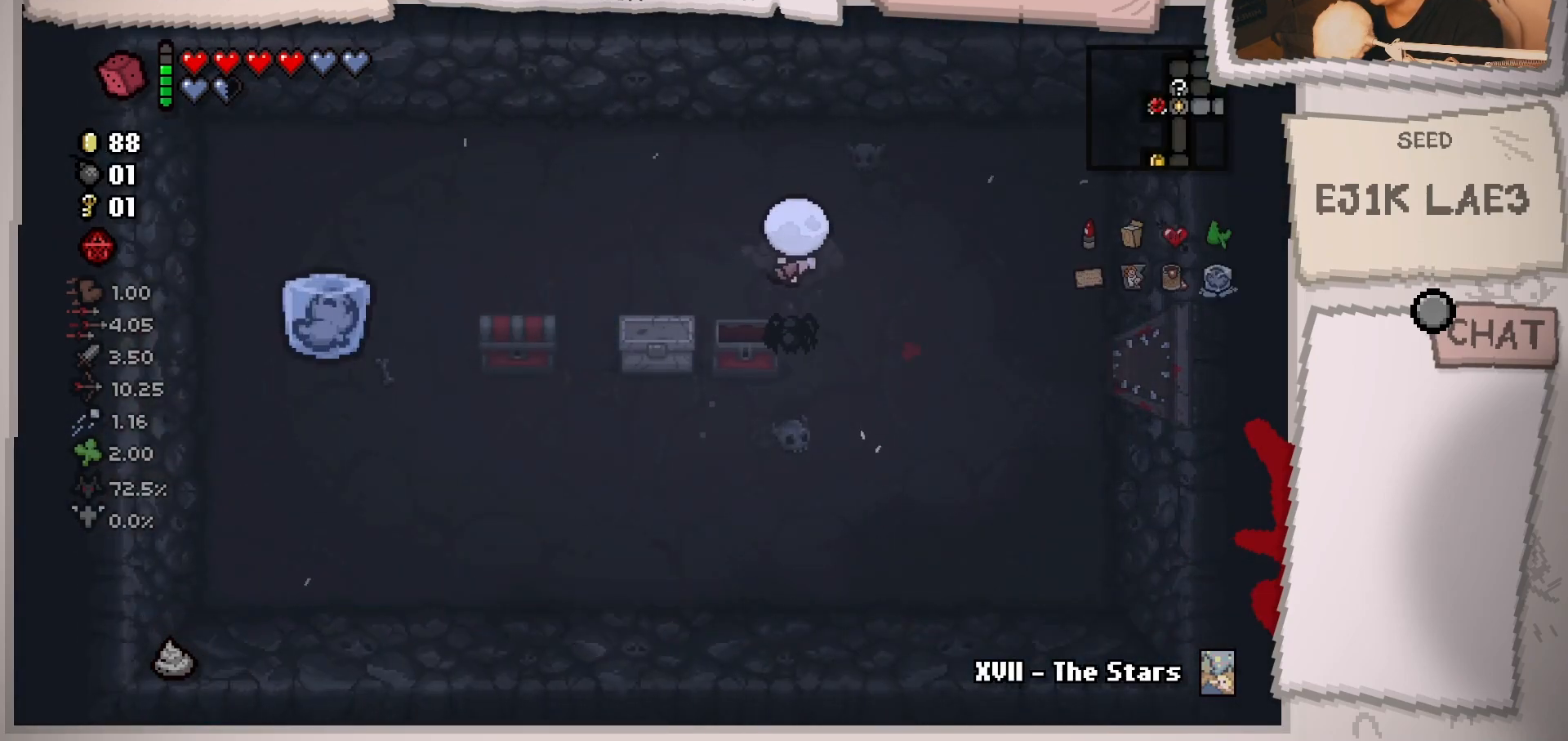
{"buttons": [], "left_stick": "down-left", "right_stick": "center", "events": [[134, "left_stick", "left"], [317, "left_stick", "down-left"]]}
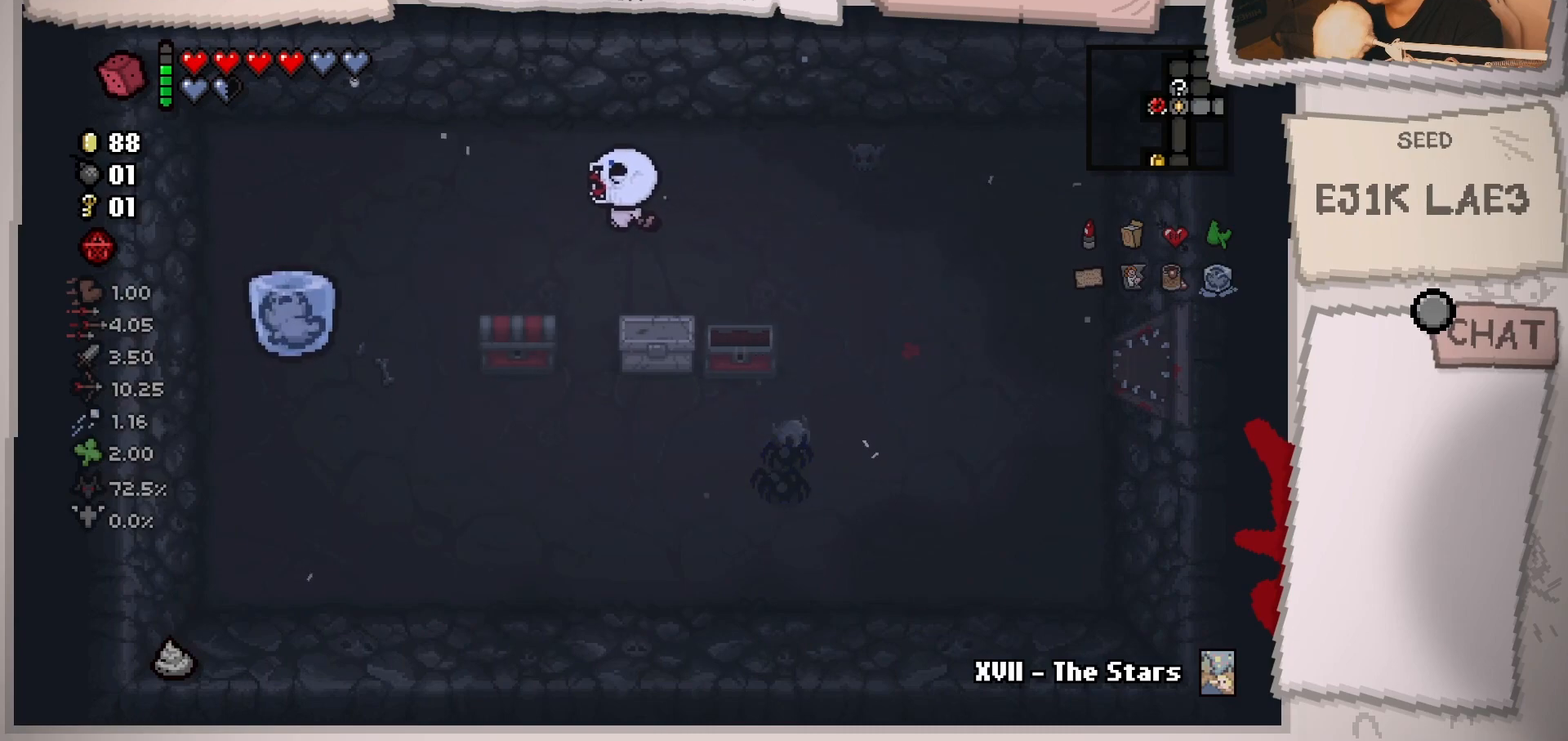
{"buttons": [], "left_stick": "up-left", "right_stick": "center", "events": [[183, "left_stick", "down"], [367, "left_stick", "up-left"]]}
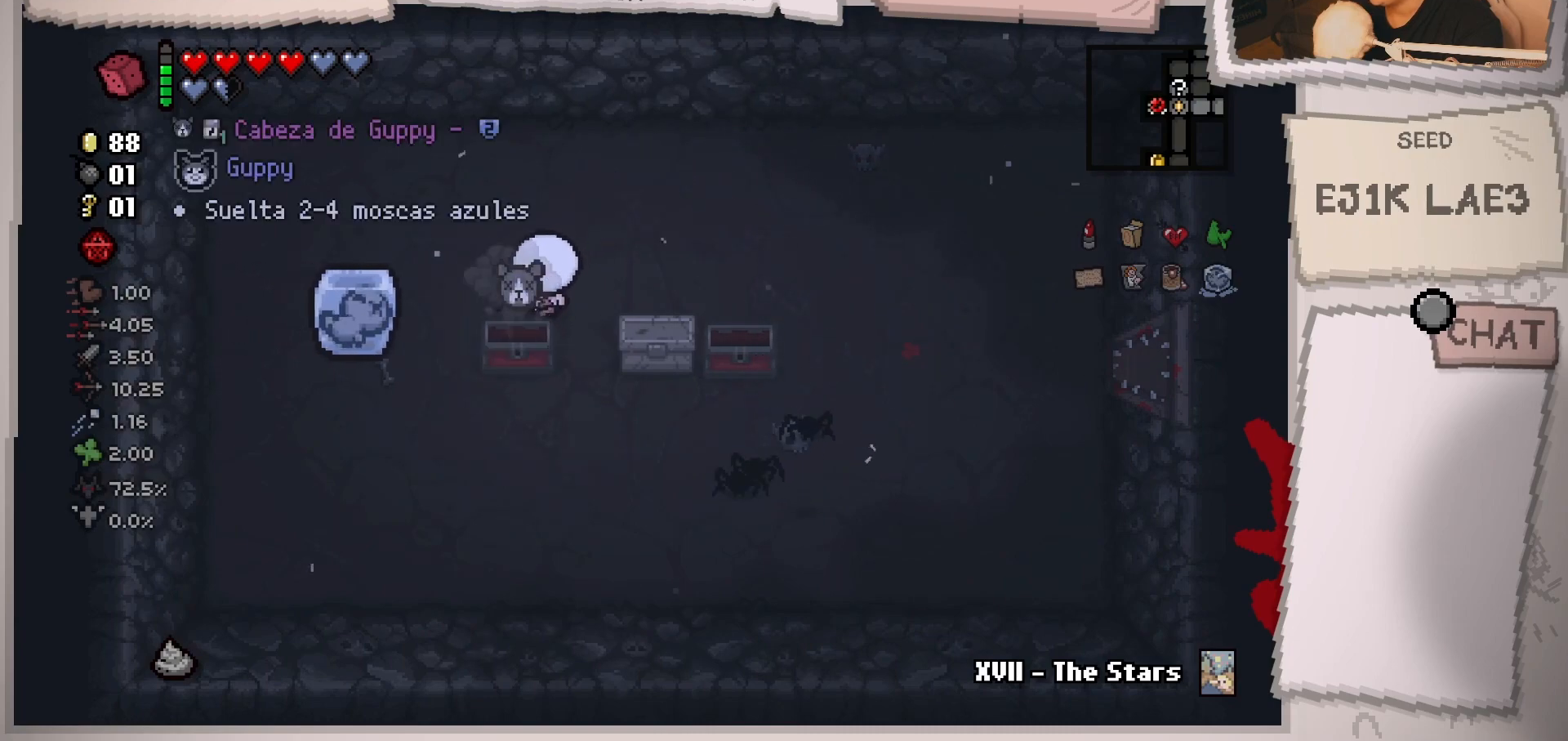
{"buttons": [], "left_stick": "center", "right_stick": "center", "events": [[300, "left_stick", "center"]]}
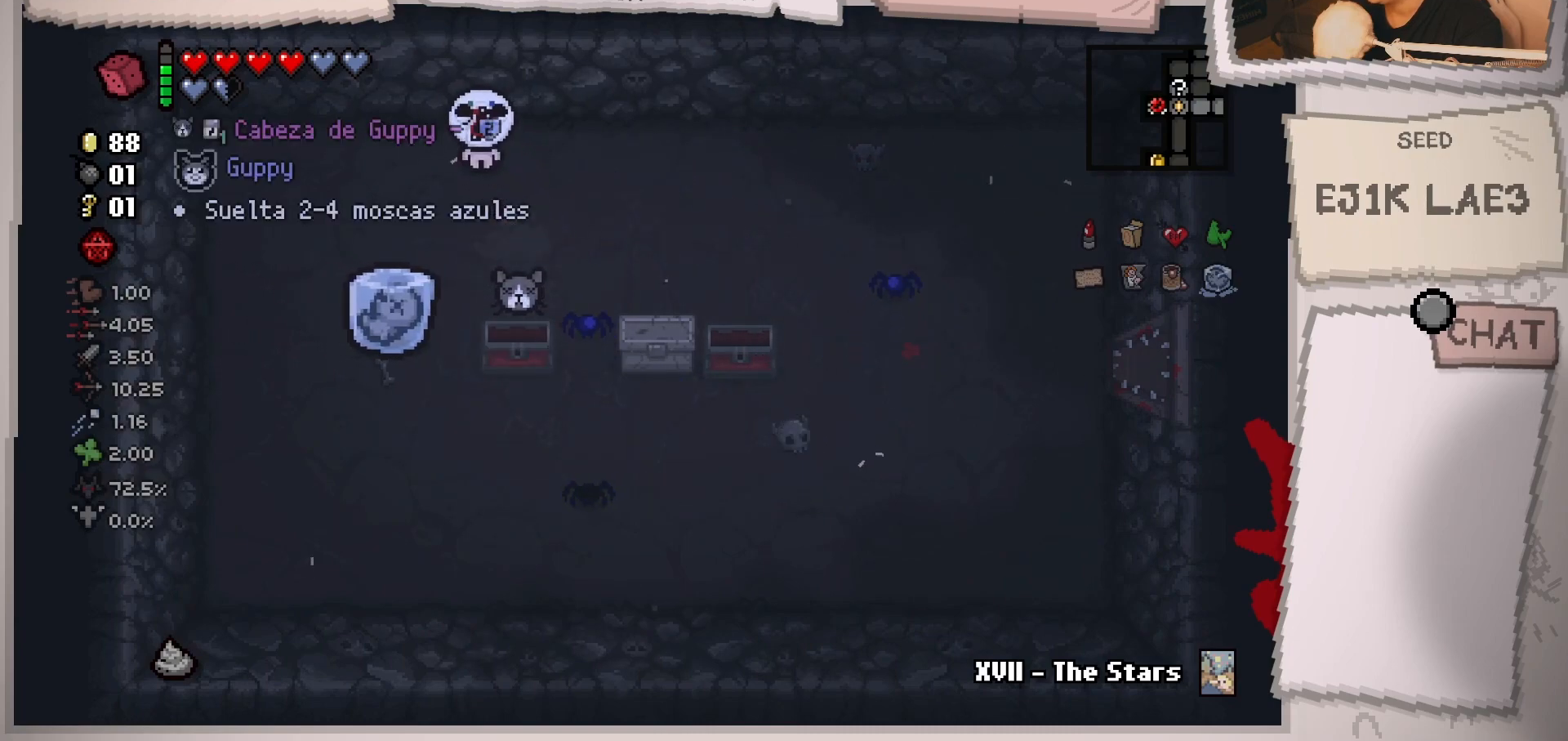
{"buttons": [], "left_stick": "down-left", "right_stick": "right", "events": [[100, "left_stick", "down-left"], [233, "right_stick", "right"]]}
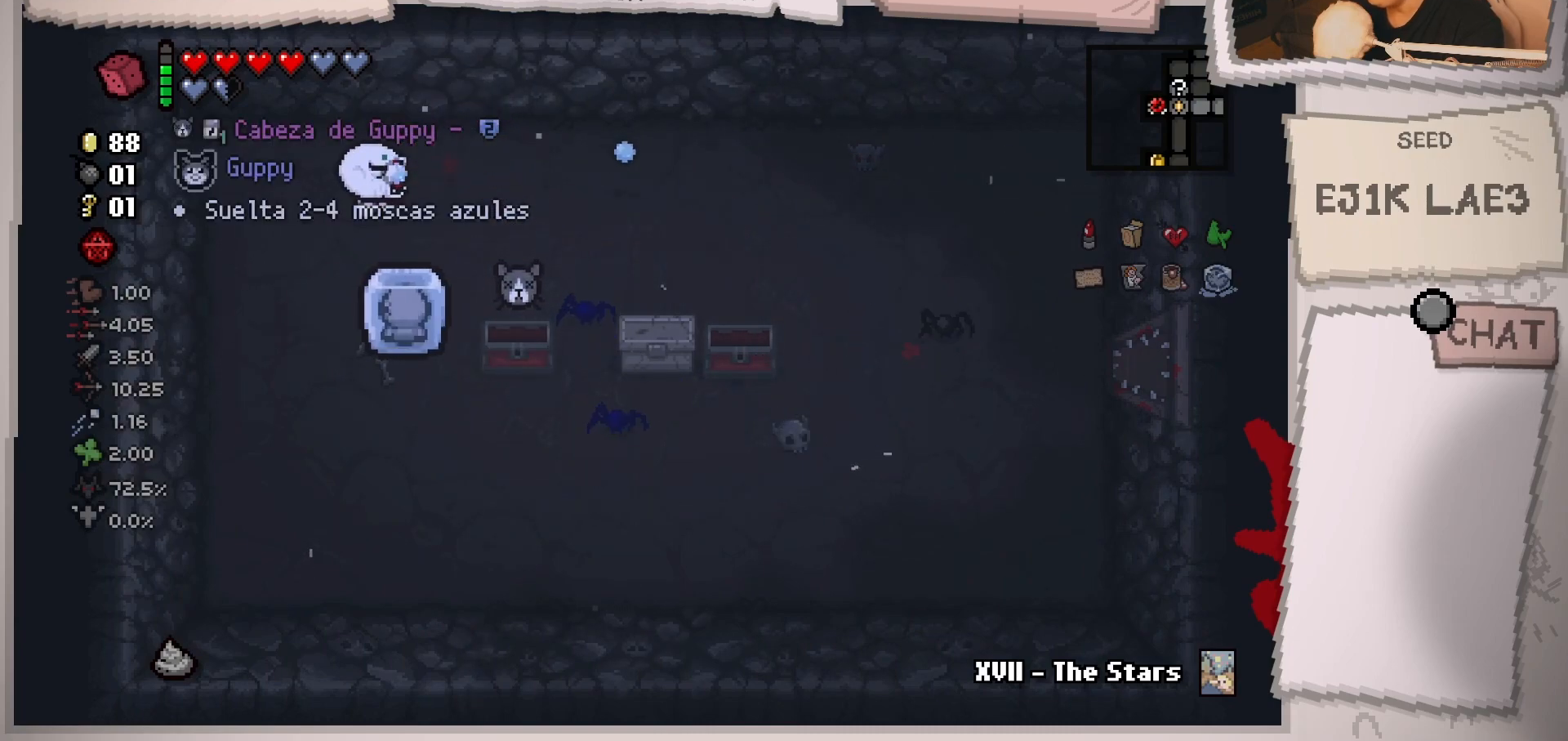
{"buttons": [], "left_stick": "right", "right_stick": "right", "events": [[217, "left_stick", "center"], [434, "left_stick", "right"]]}
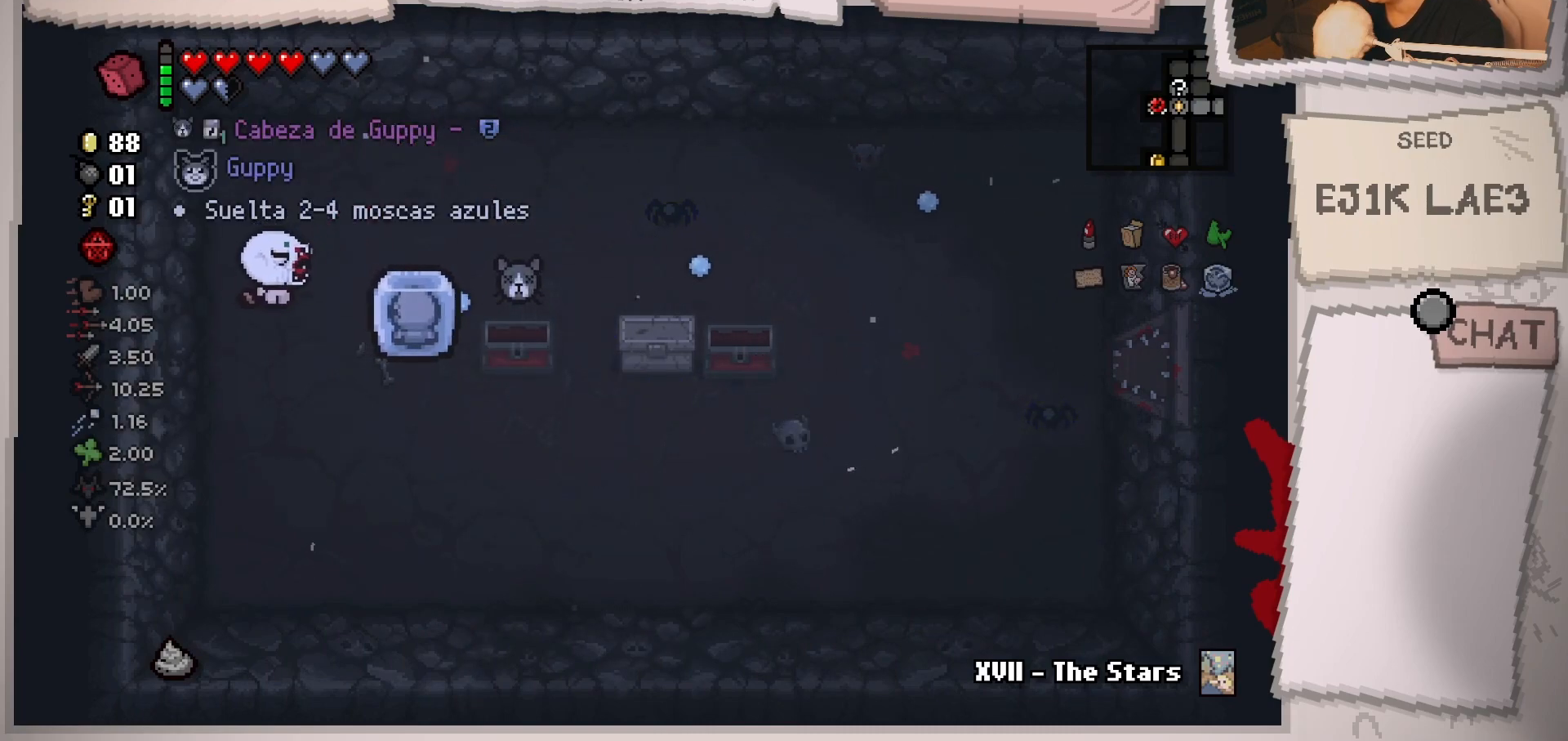
{"buttons": [], "left_stick": "center", "right_stick": "center", "events": [[50, "left_stick", "center"], [217, "right_stick", "center"]]}
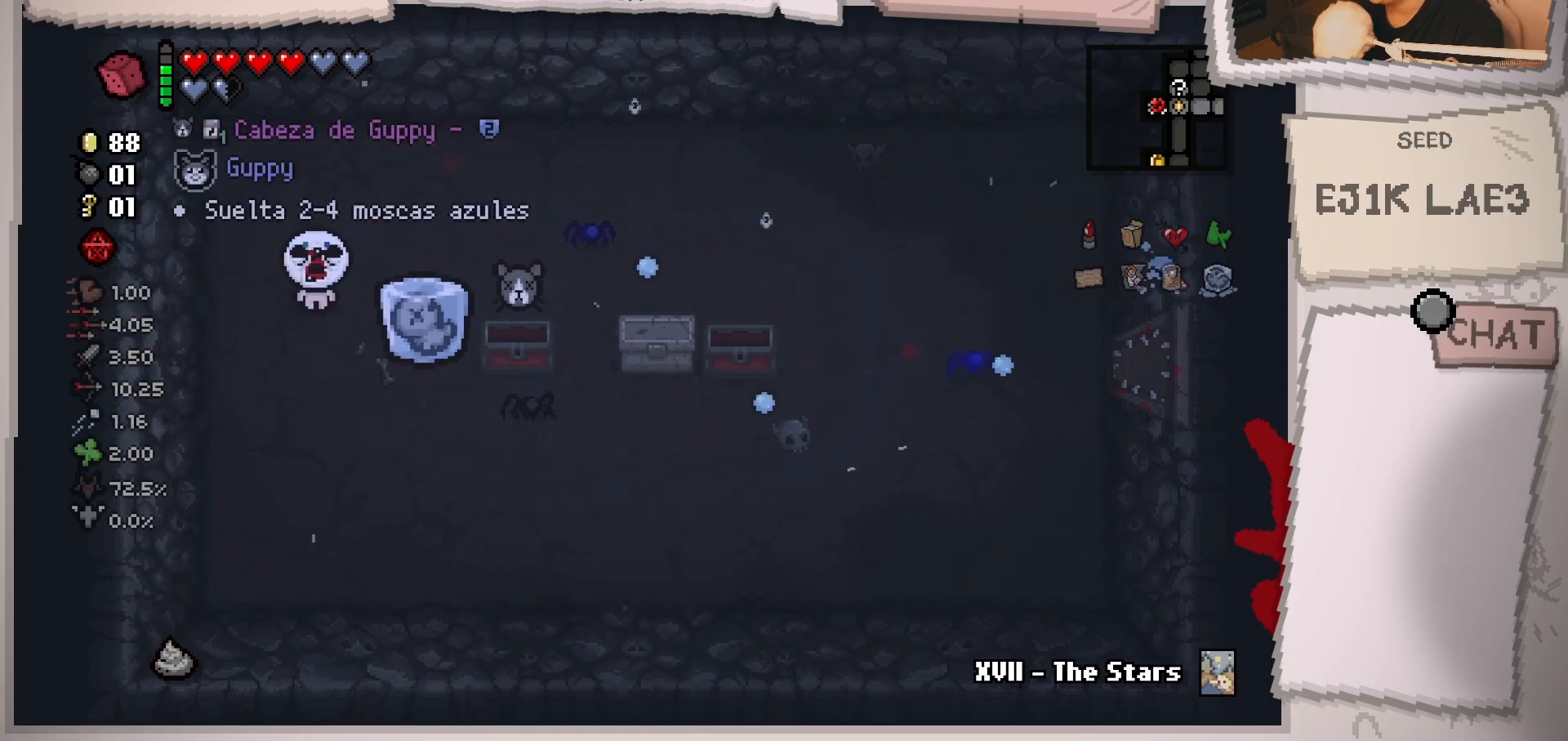
{"buttons": [], "left_stick": "center", "right_stick": "center", "events": [[117, "left_stick", "down-right"], [217, "left_stick", "center"]]}
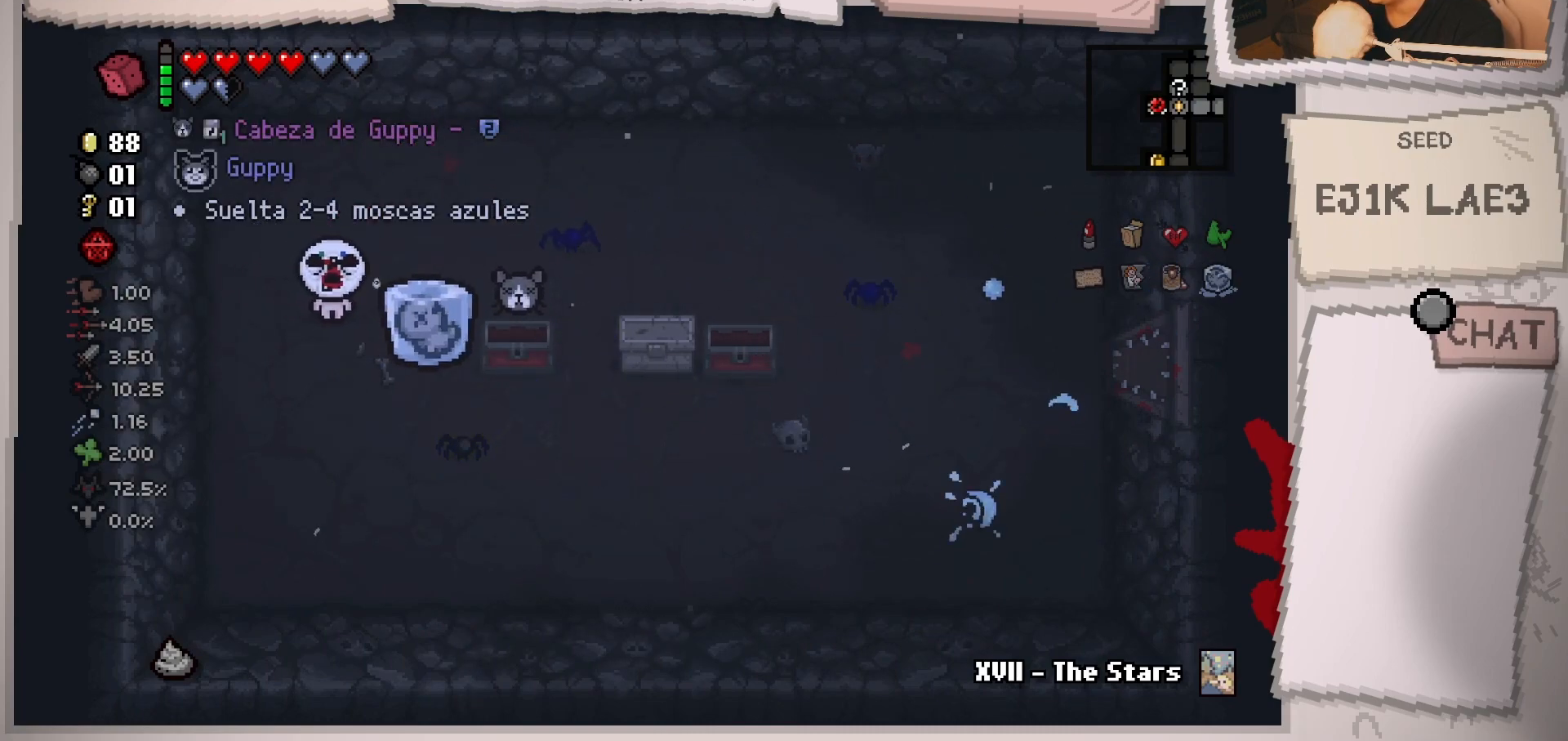
{"buttons": [], "left_stick": "center", "right_stick": "center", "events": []}
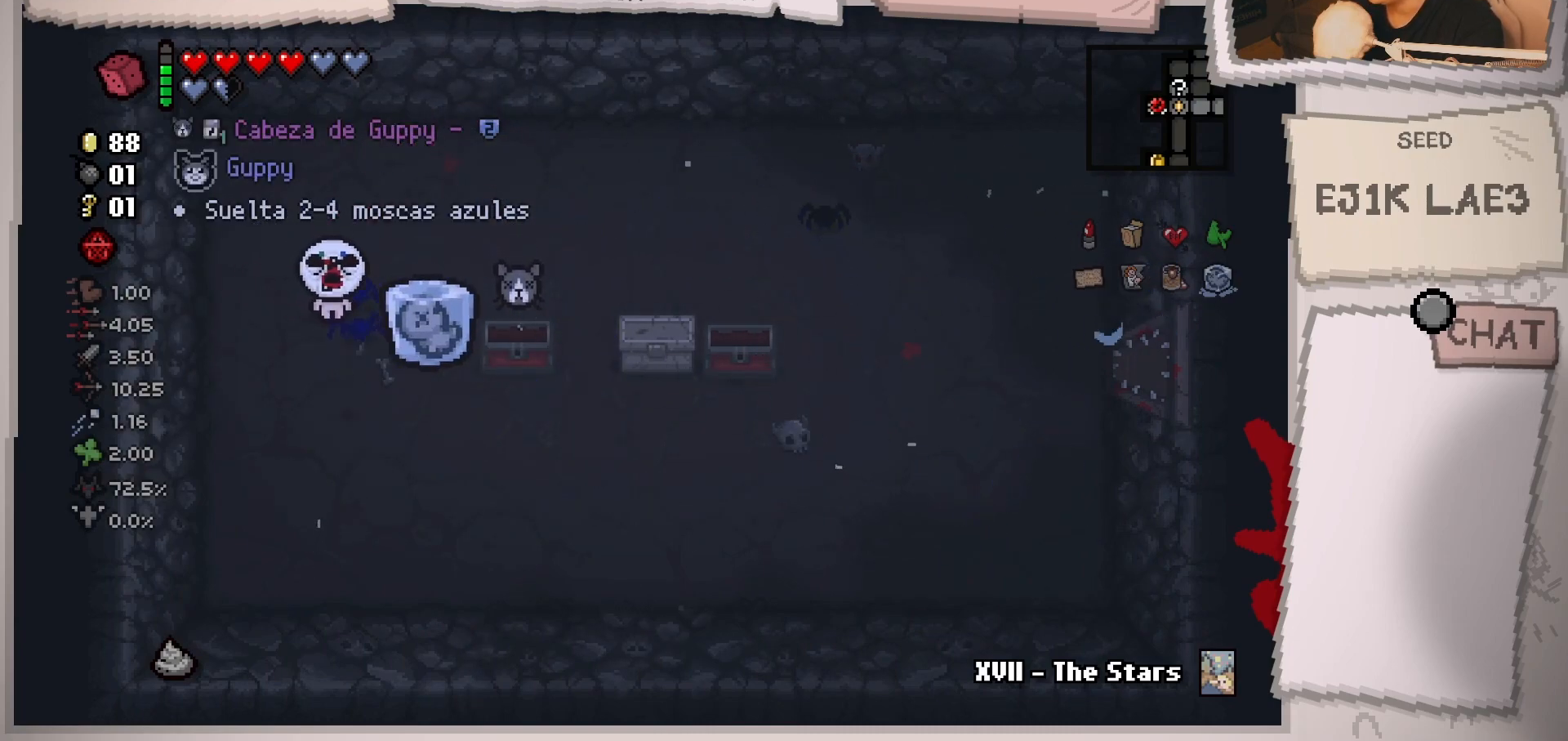
{"buttons": [], "left_stick": "center", "right_stick": "center", "events": []}
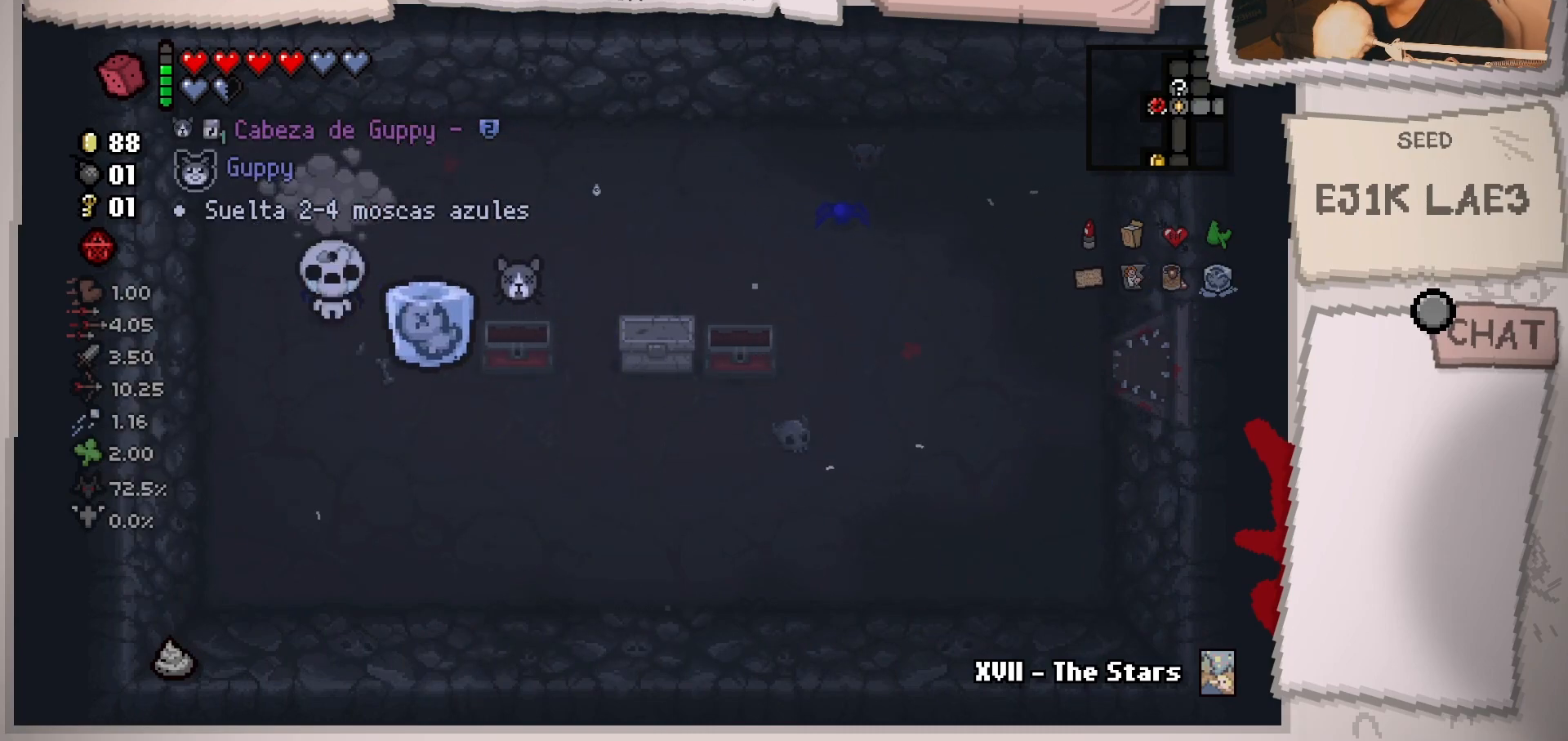
{"buttons": [], "left_stick": "right", "right_stick": "center", "events": [[333, "left_stick", "right"]]}
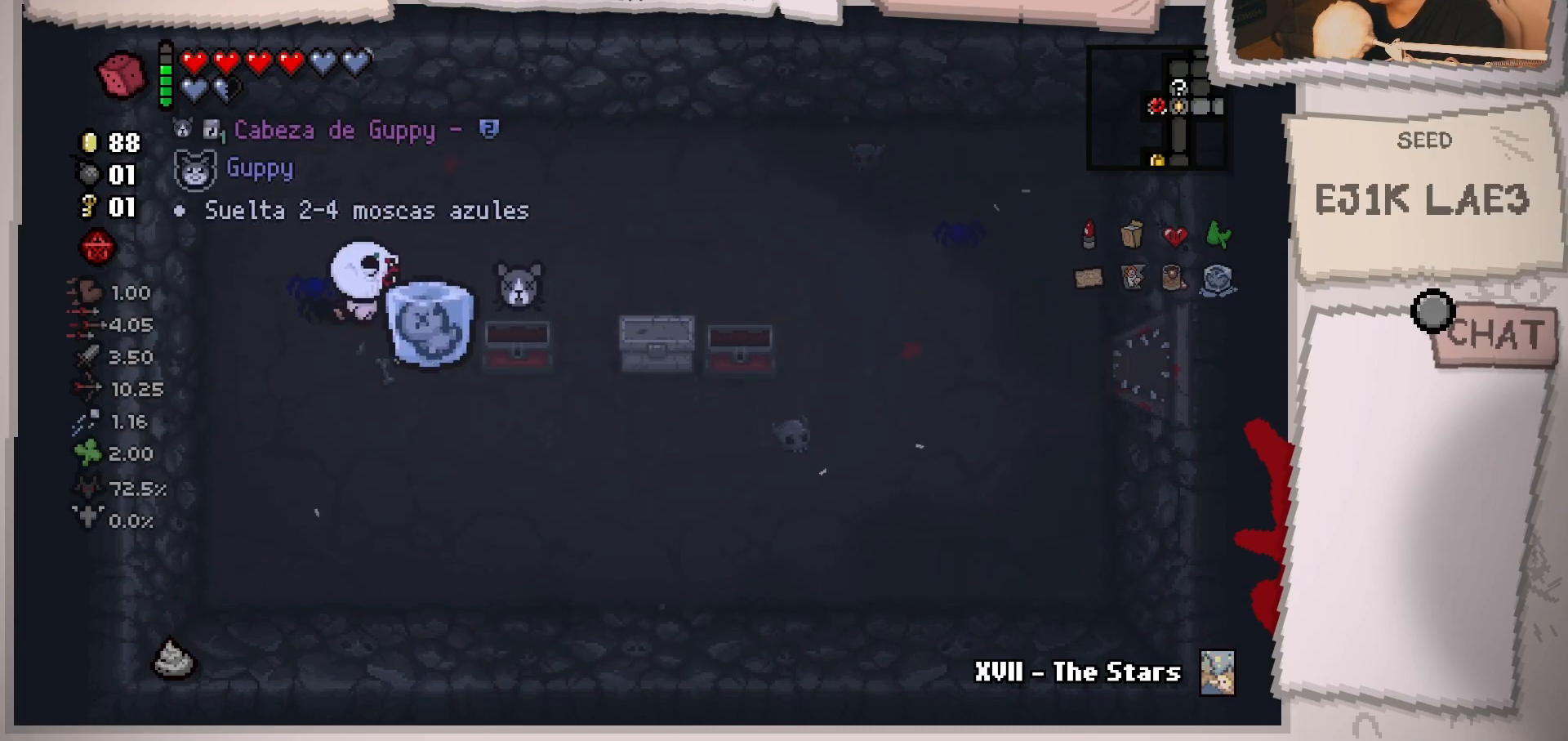
{"buttons": [], "left_stick": "left", "right_stick": "center", "events": [[167, "left_stick", "down-right"], [367, "left_stick", "down-left"], [417, "left_stick", "left"]]}
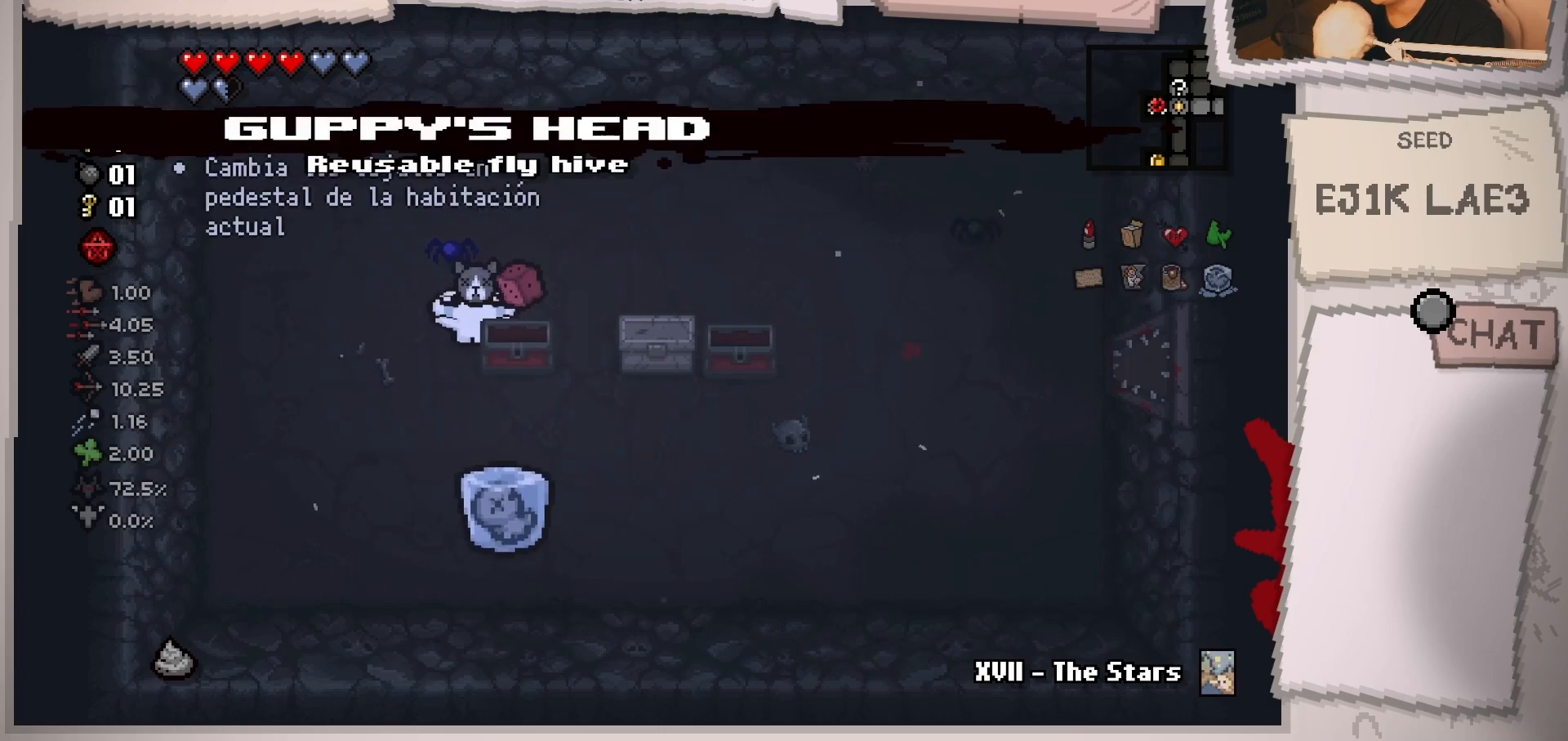
{"buttons": [], "left_stick": "down-left", "right_stick": "center", "events": [[66, "left_stick", "down-left"], [250, "left_stick", "center"], [450, "left_stick", "down-left"]]}
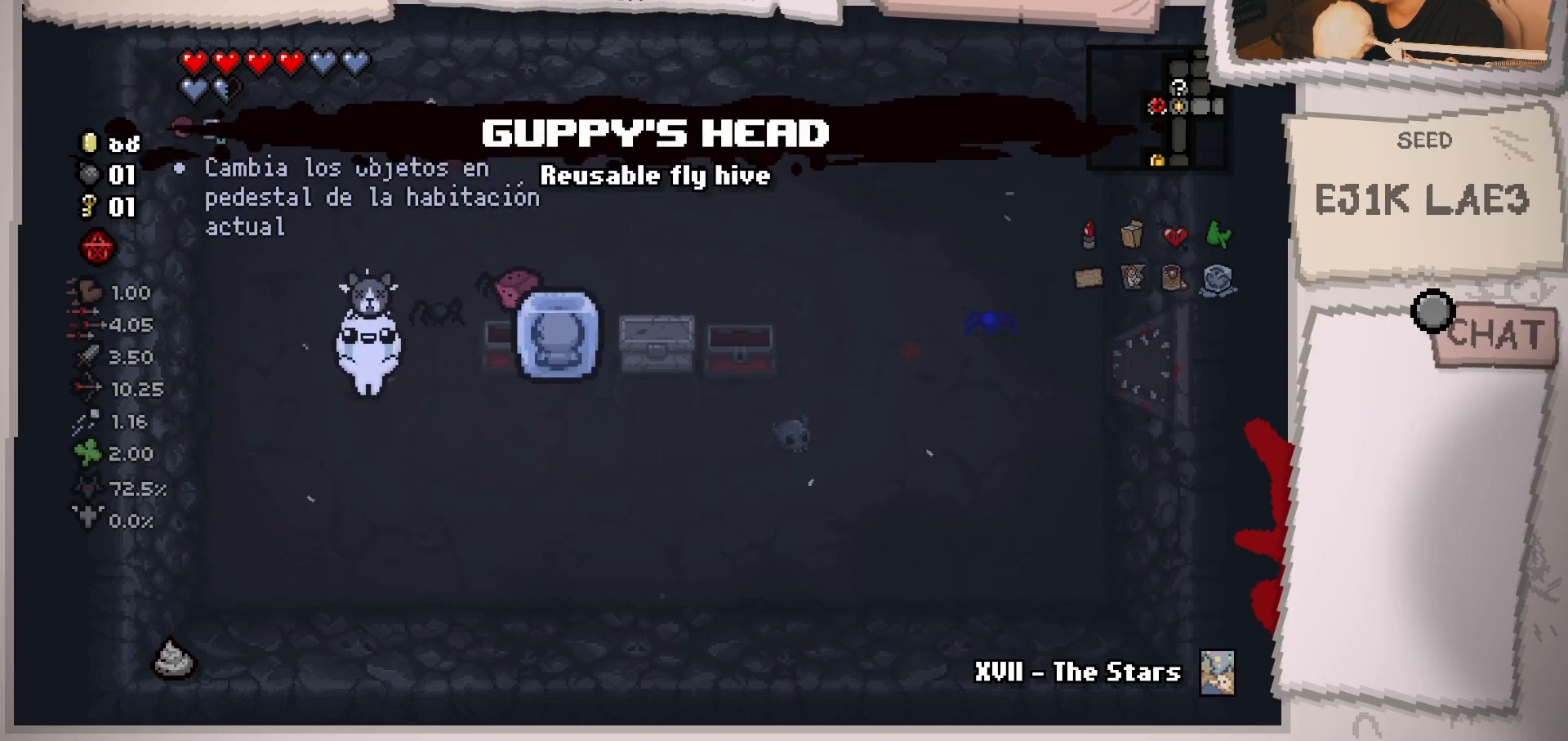
{"buttons": [], "left_stick": "center", "right_stick": "center", "events": [[117, "left_stick", "center"]]}
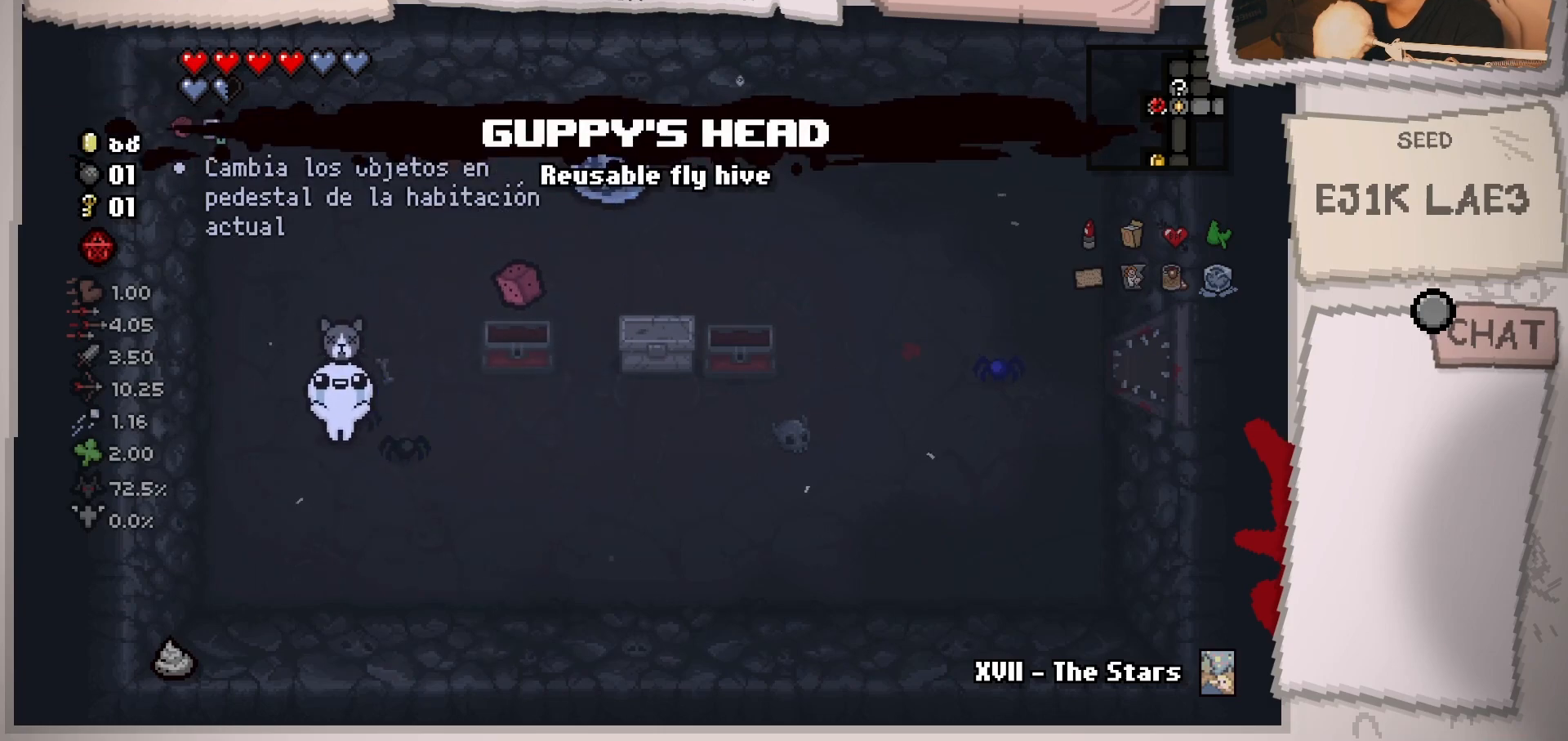
{"buttons": [], "left_stick": "center", "right_stick": "center", "events": []}
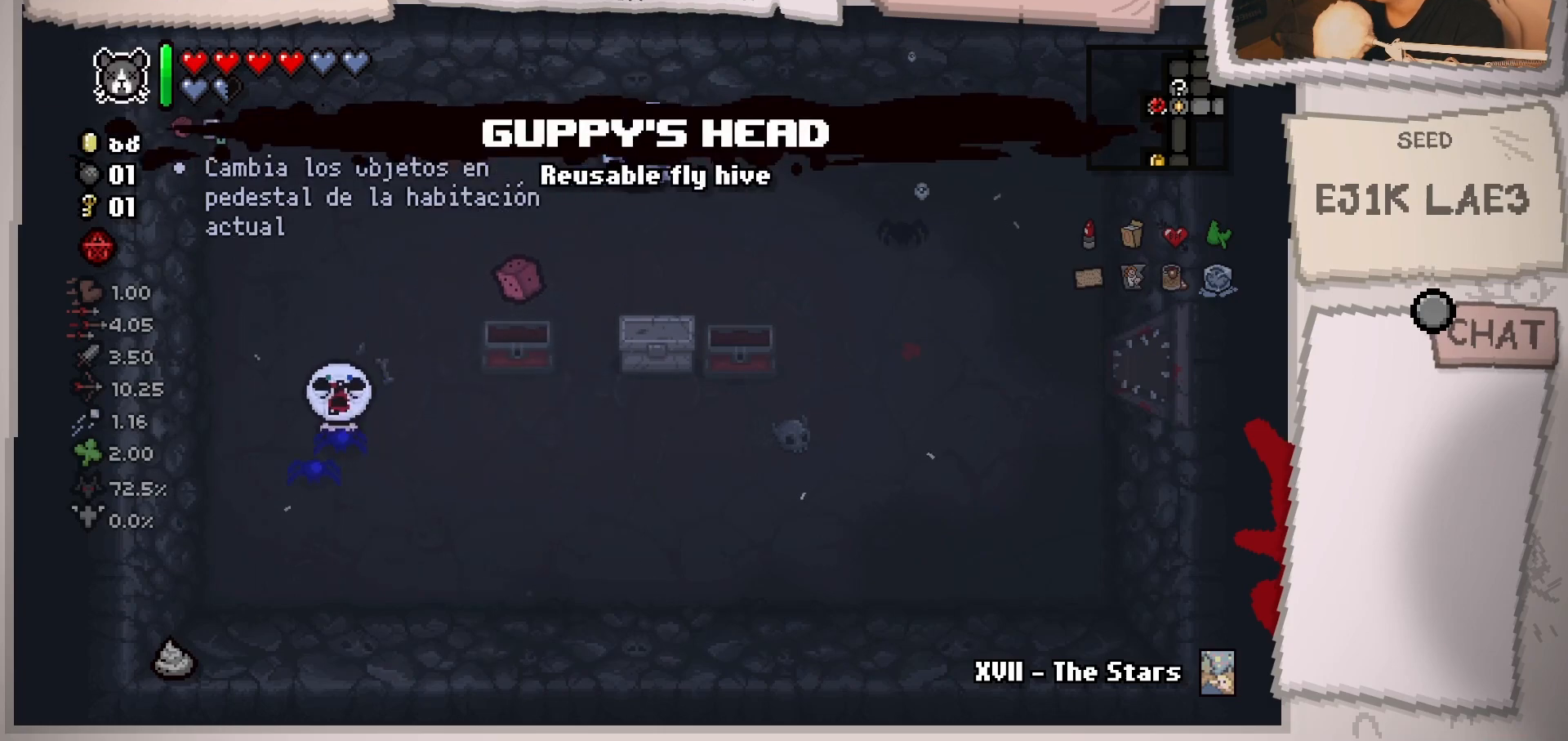
{"buttons": [], "left_stick": "center", "right_stick": "center", "events": []}
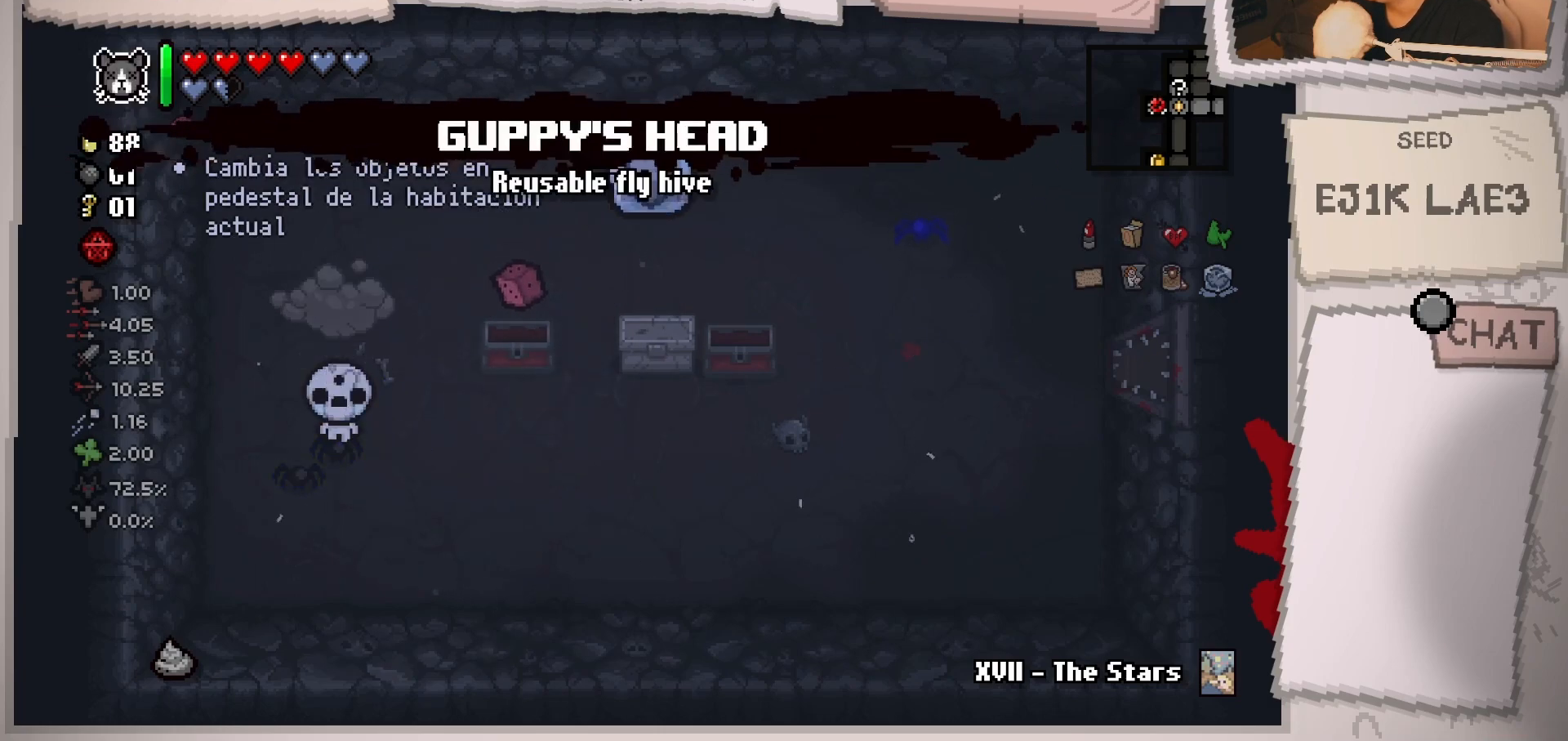
{"buttons": [], "left_stick": "center", "right_stick": "center", "events": []}
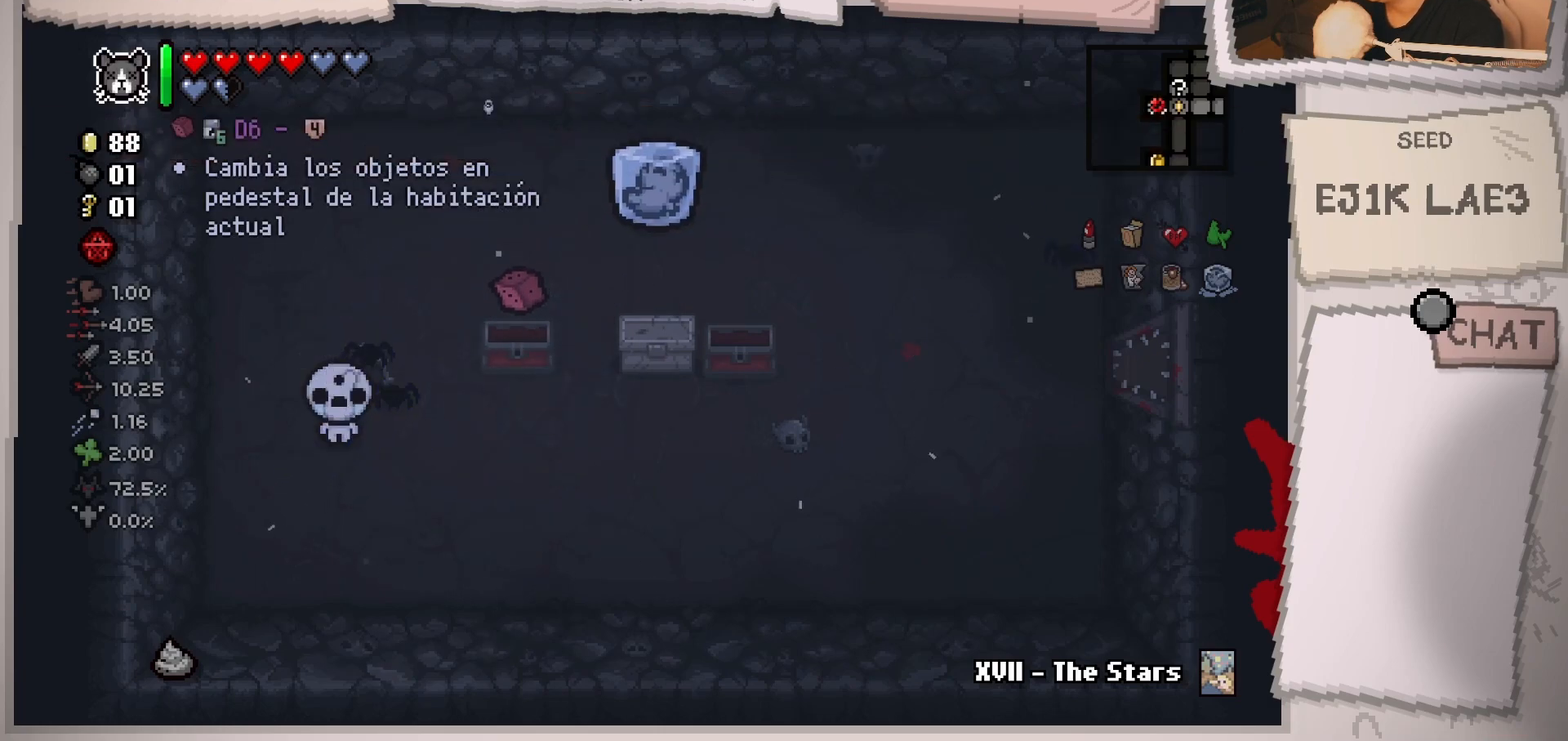
{"buttons": [], "left_stick": "center", "right_stick": "center", "events": [[167, "R2", "down"], [317, "R2", "up"]]}
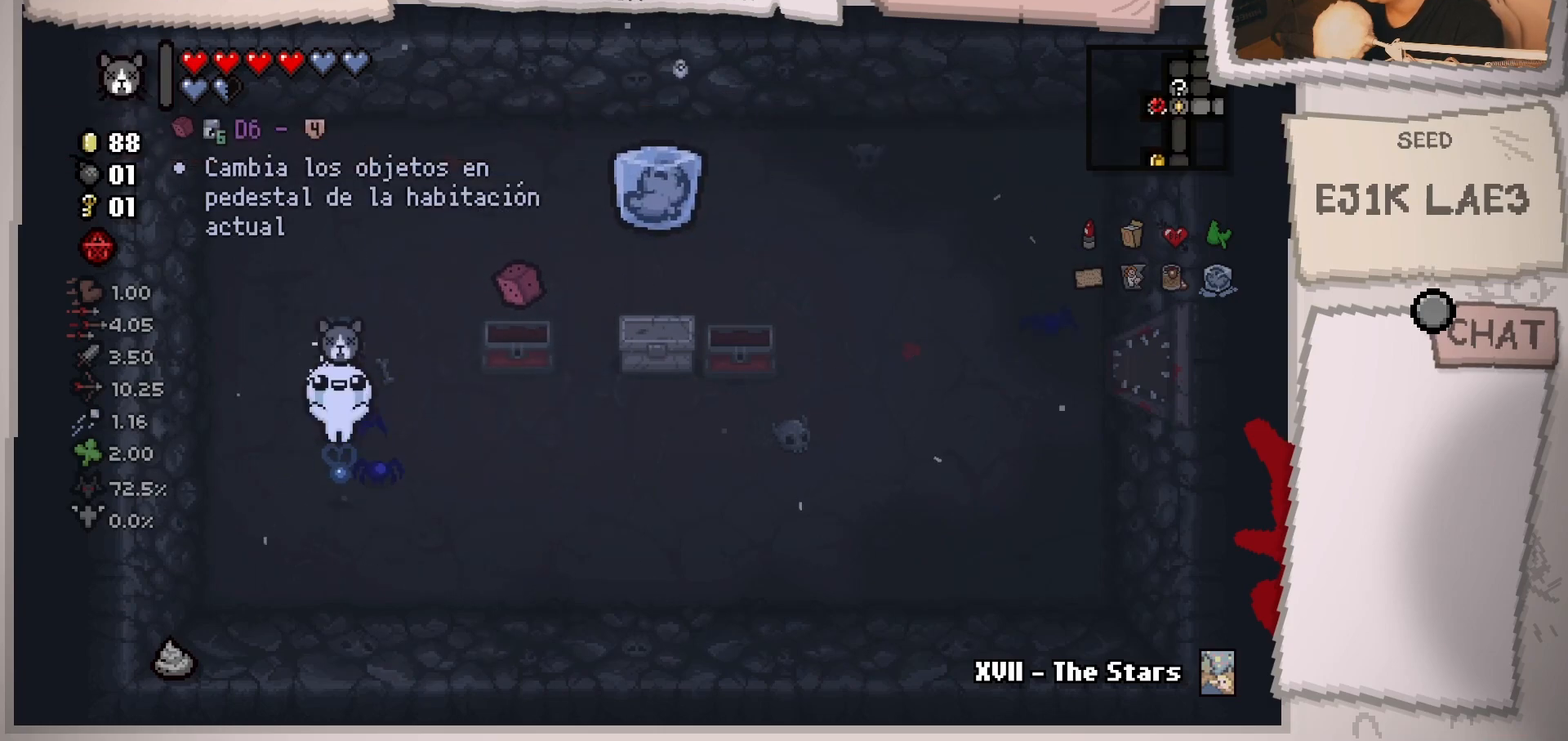
{"buttons": [], "left_stick": "up-right", "right_stick": "center", "events": [[100, "left_stick", "right"], [350, "left_stick", "up-right"]]}
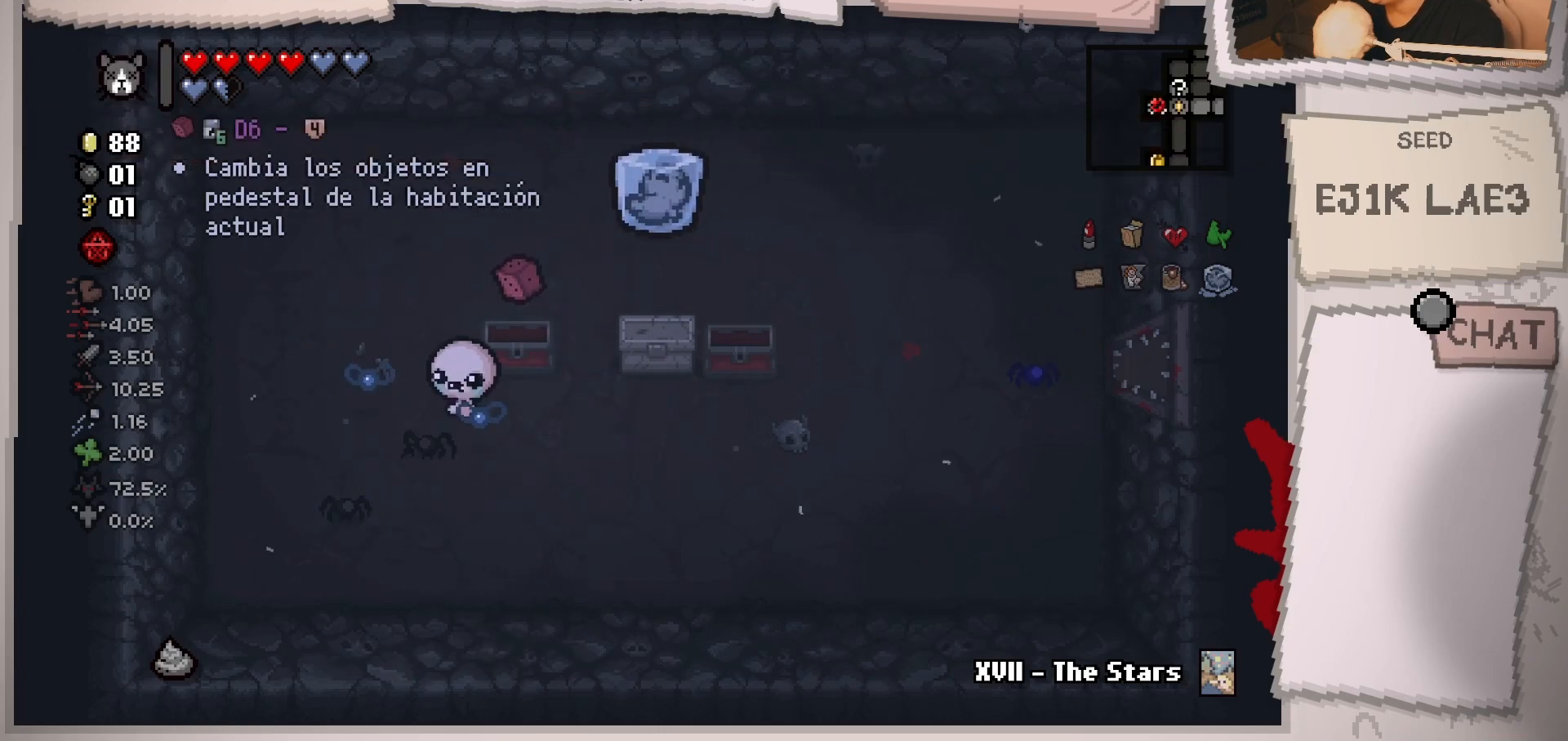
{"buttons": [], "left_stick": "center", "right_stick": "center", "events": [[167, "left_stick", "up-left"], [250, "left_stick", "down-left"], [451, "left_stick", "center"]]}
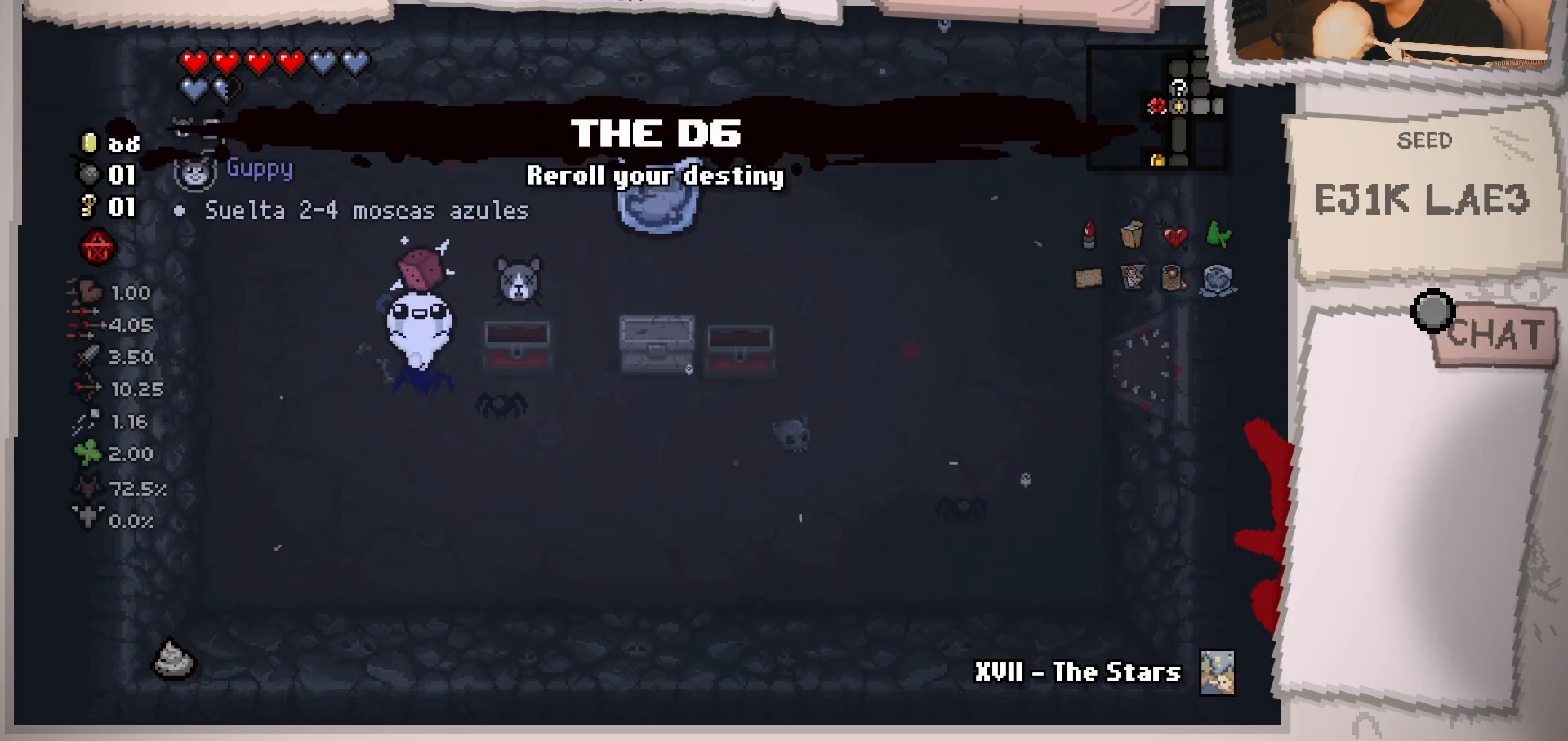
{"buttons": [], "left_stick": "right", "right_stick": "center", "events": [[66, "left_stick", "down"], [217, "left_stick", "down-right"], [383, "left_stick", "right"]]}
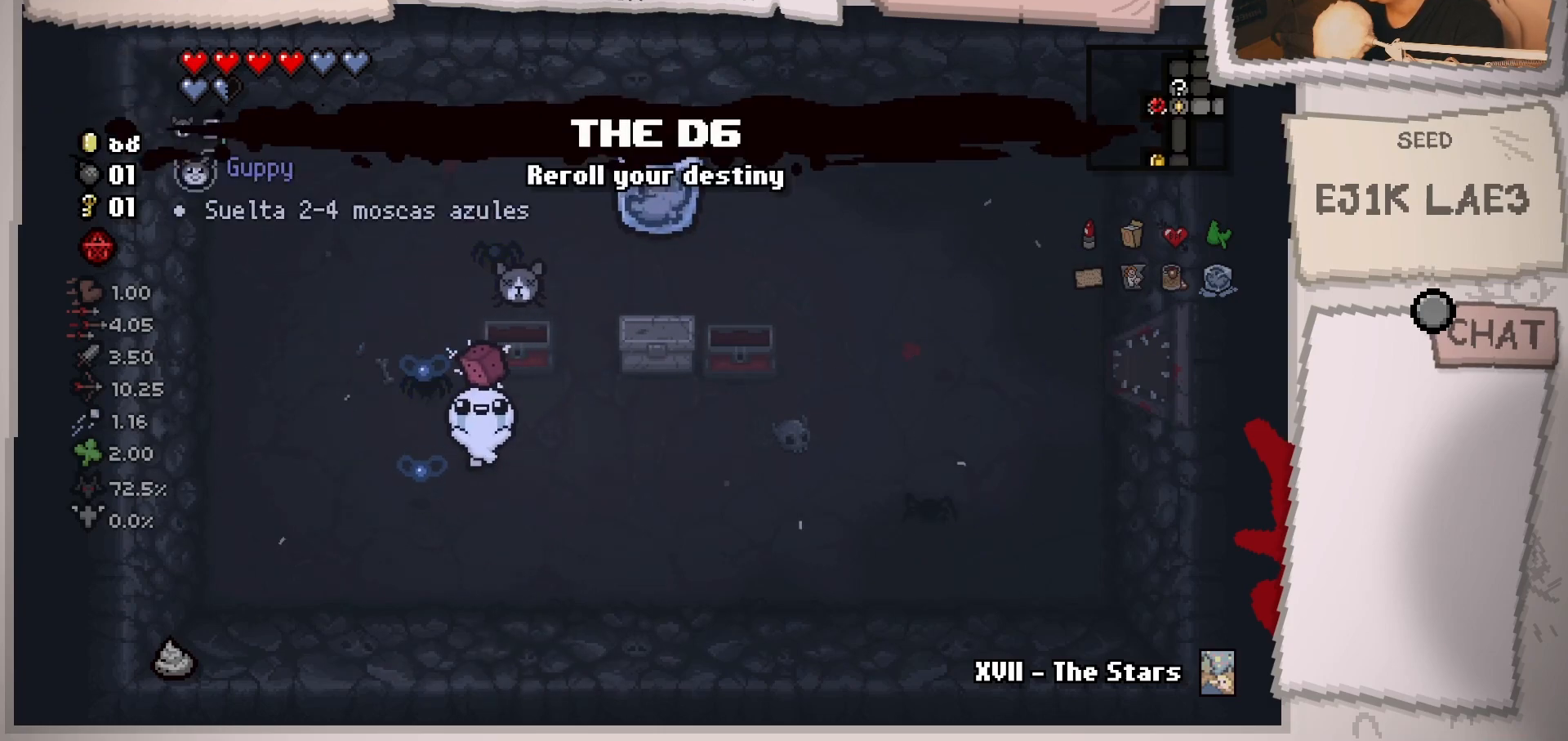
{"buttons": [], "left_stick": "up-right", "right_stick": "center", "events": [[134, "left_stick", "center"], [317, "left_stick", "up-right"]]}
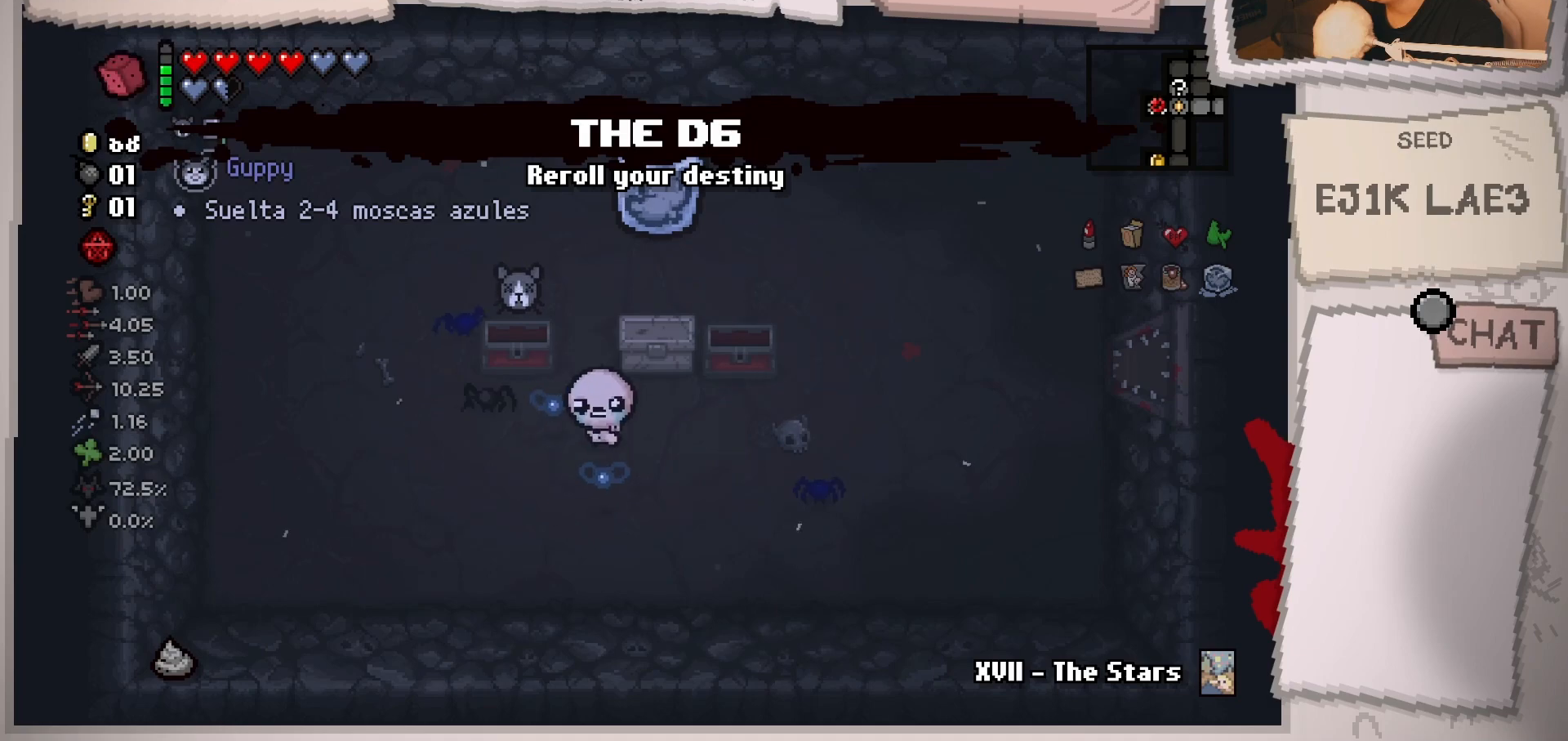
{"buttons": [], "left_stick": "down-left", "right_stick": "center", "events": [[67, "left_stick", "center"], [217, "left_stick", "down-left"], [250, "L1", "down"], [417, "L1", "up"]]}